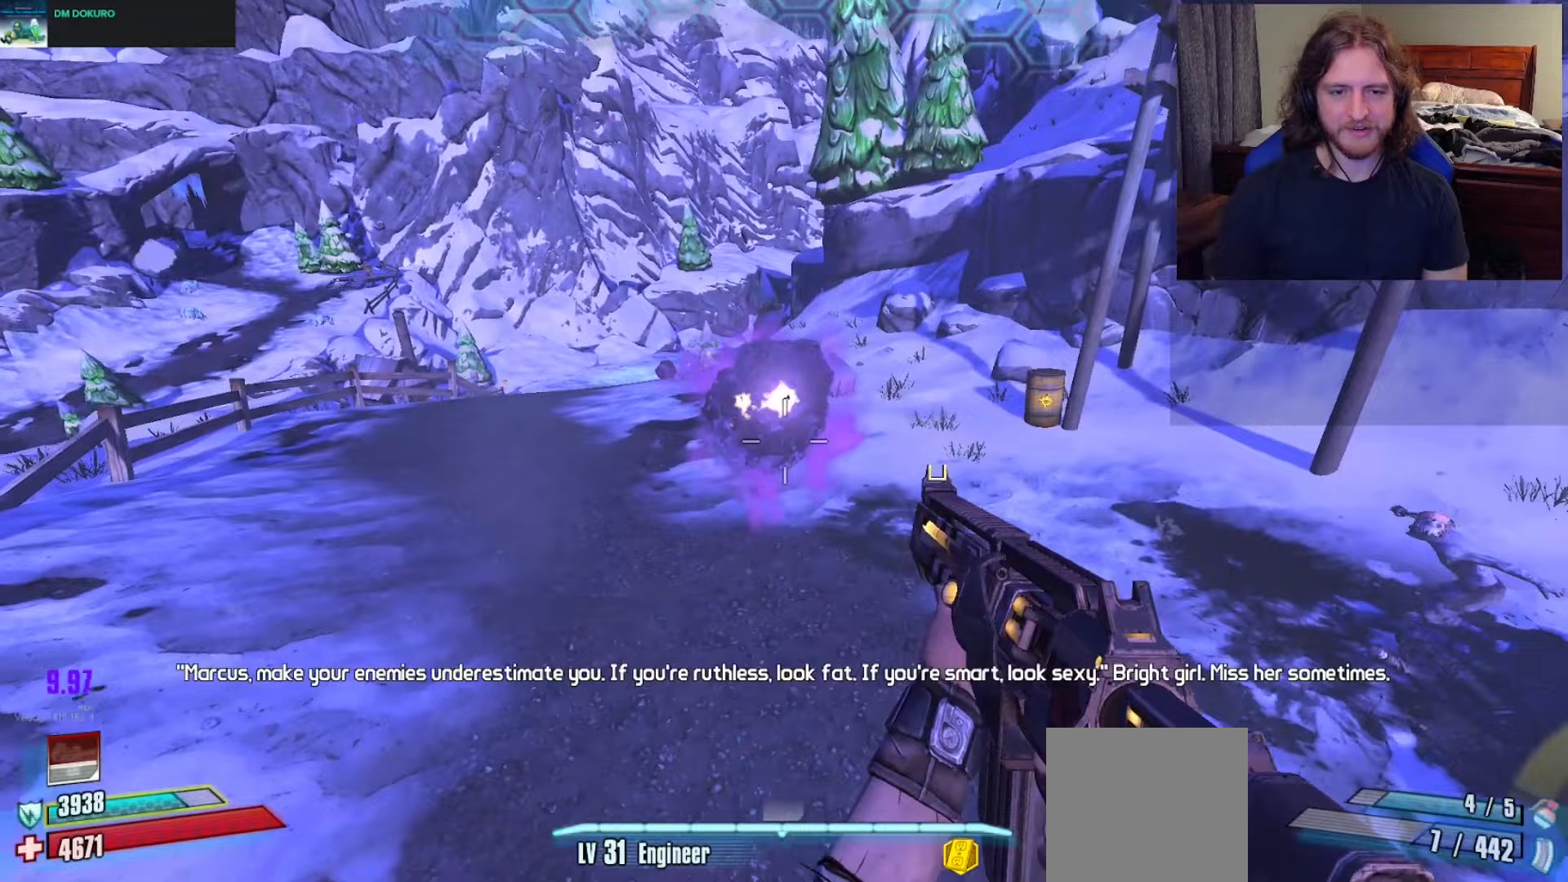
Gameplay with a controller (Xbox layout); each line is a JSON object with the inputs held at the frame after it. "events" lists button and stick changes between this image and that frame as [ms after this image, input, new state], when the widget could be followed in between.
{"buttons": ["R2"], "left_stick": "up-right", "right_stick": "center", "events": [[167, "right_stick", "up-left"], [317, "right_stick", "center"]]}
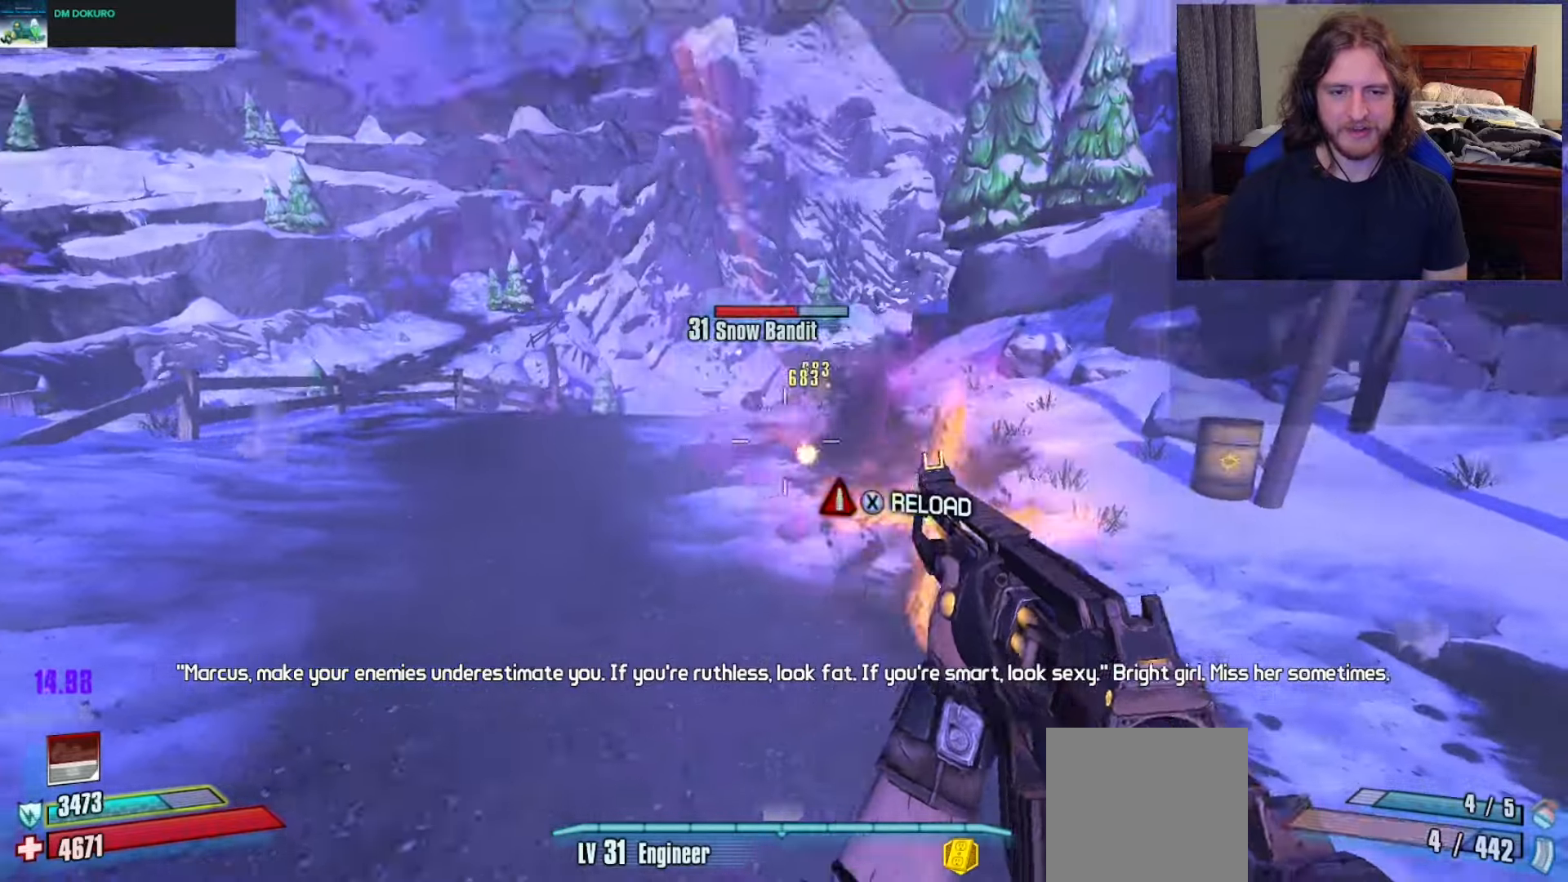
{"buttons": ["R2"], "left_stick": "left", "right_stick": "down-right", "events": [[83, "left_stick", "up-left"], [100, "right_stick", "up-right"], [167, "left_stick", "left"], [183, "right_stick", "center"], [283, "A", "down"], [400, "A", "up"], [500, "right_stick", "down-right"]]}
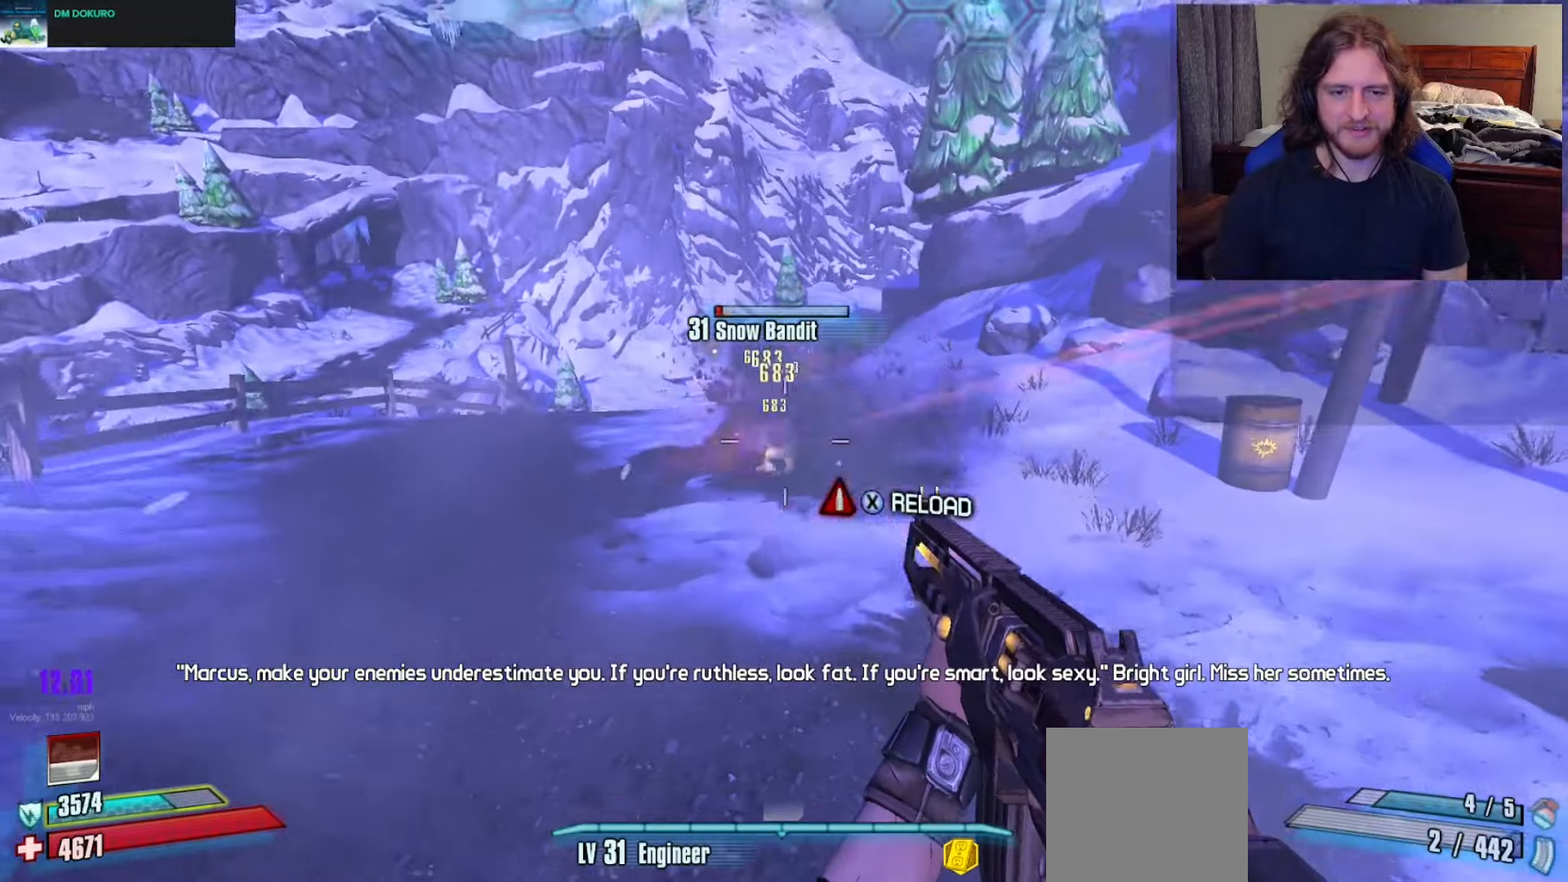
{"buttons": ["R2"], "left_stick": "left", "right_stick": "right", "events": [[117, "right_stick", "center"], [483, "right_stick", "right"]]}
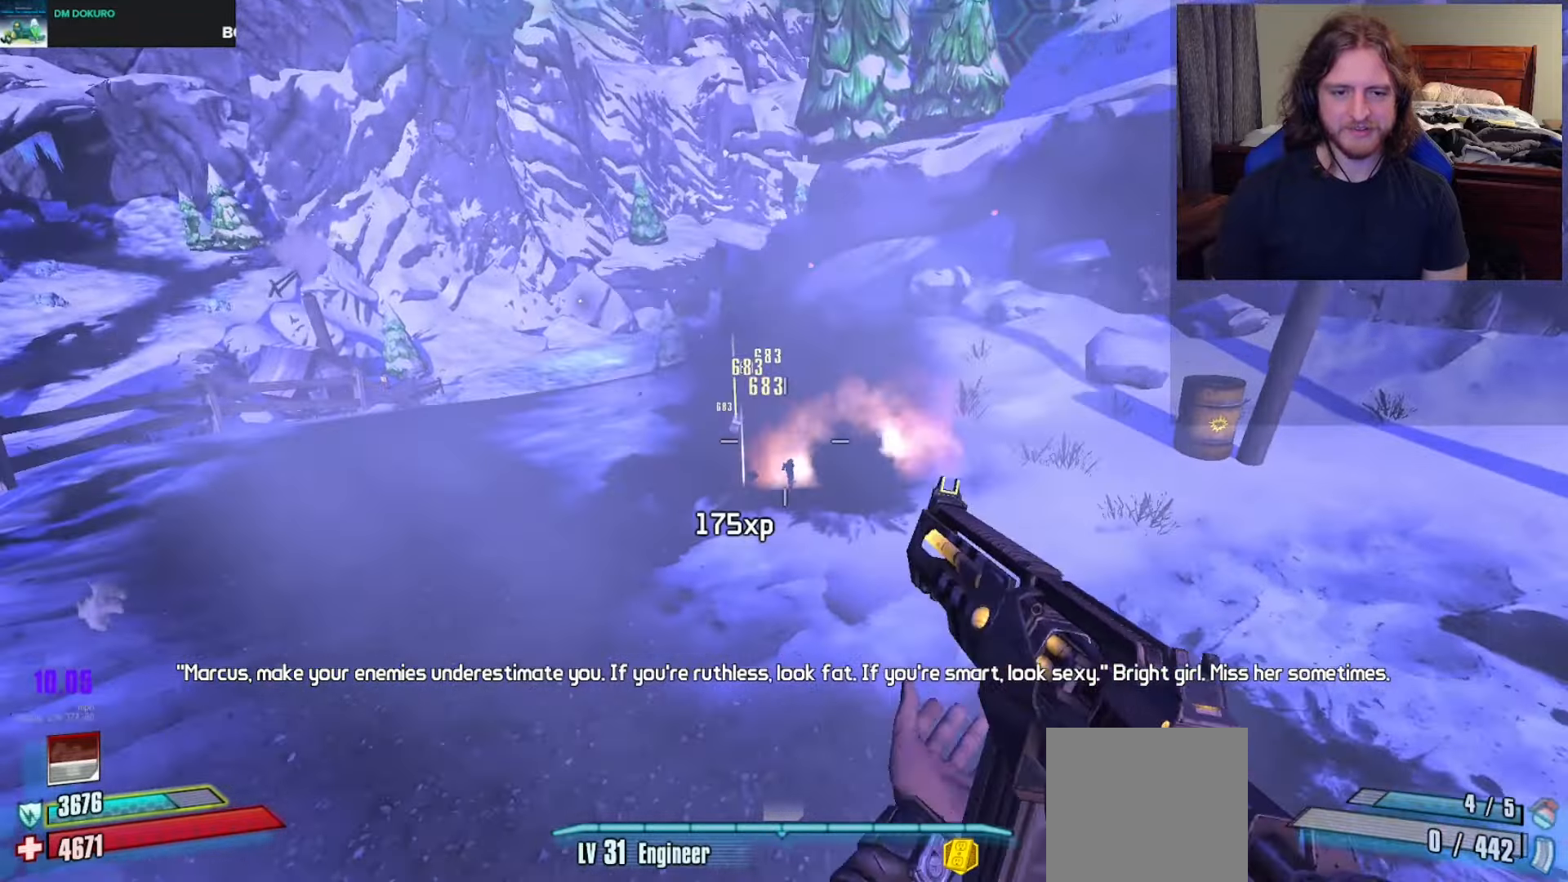
{"buttons": ["L3"], "left_stick": "up-left", "right_stick": "left", "events": [[83, "R2", "up"], [117, "left_stick", "down"], [300, "right_stick", "left"], [333, "left_stick", "left"], [383, "left_stick", "up-left"], [467, "L3", "down"]]}
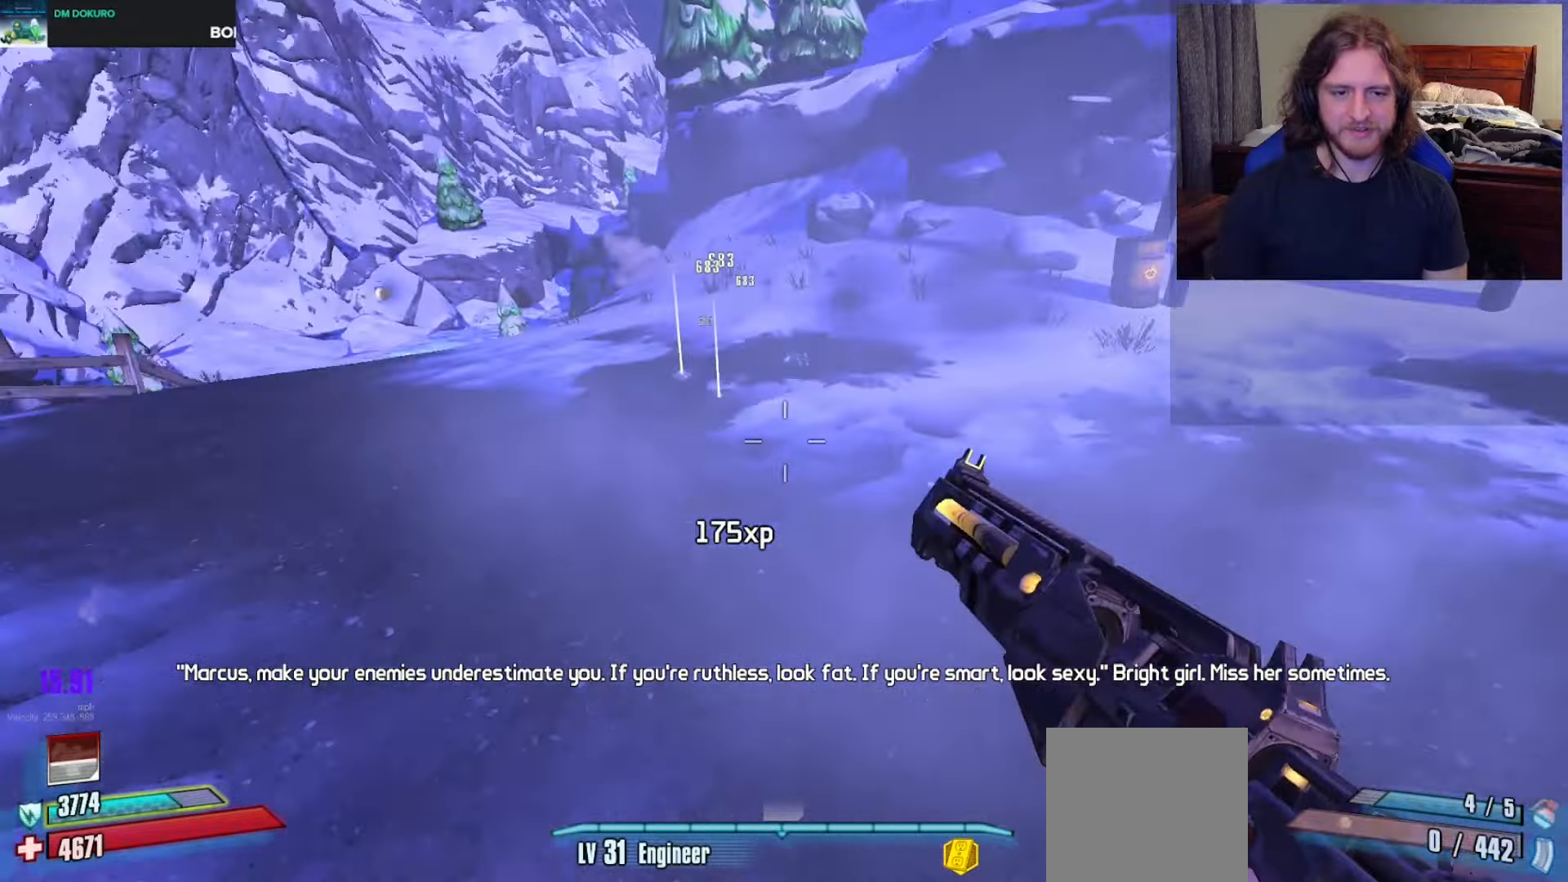
{"buttons": [], "left_stick": "up-left", "right_stick": "right", "events": [[50, "L3", "up"], [50, "right_stick", "center"], [100, "L3", "down"], [150, "left_stick", "up"], [167, "right_stick", "right"], [233, "L3", "up"], [333, "right_stick", "center"], [433, "left_stick", "up-left"], [433, "right_stick", "right"]]}
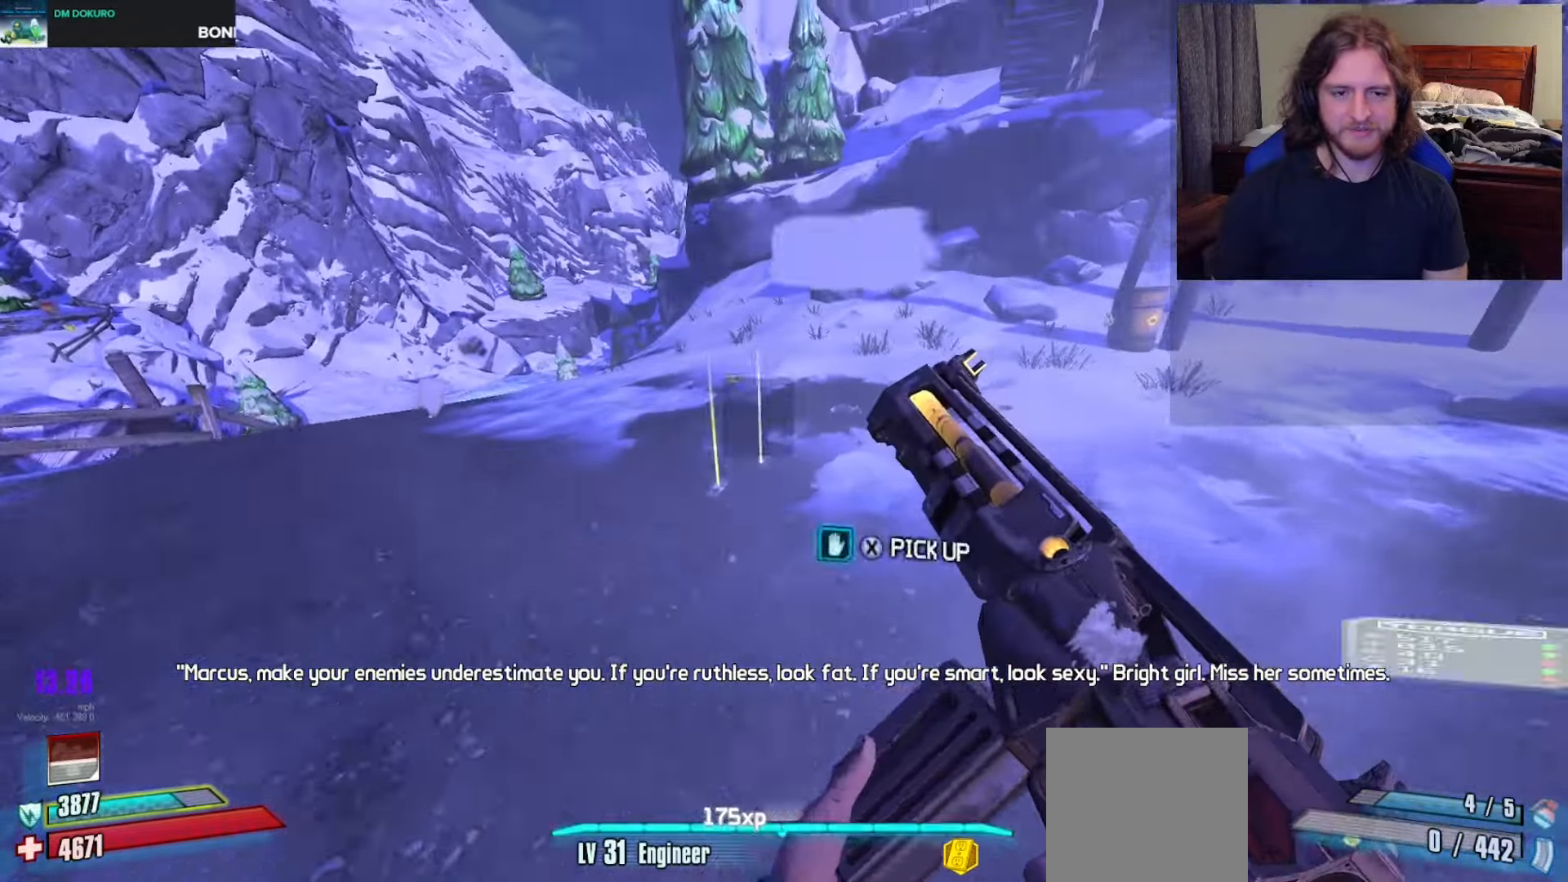
{"buttons": [], "left_stick": "left", "right_stick": "right", "events": [[50, "left_stick", "left"]]}
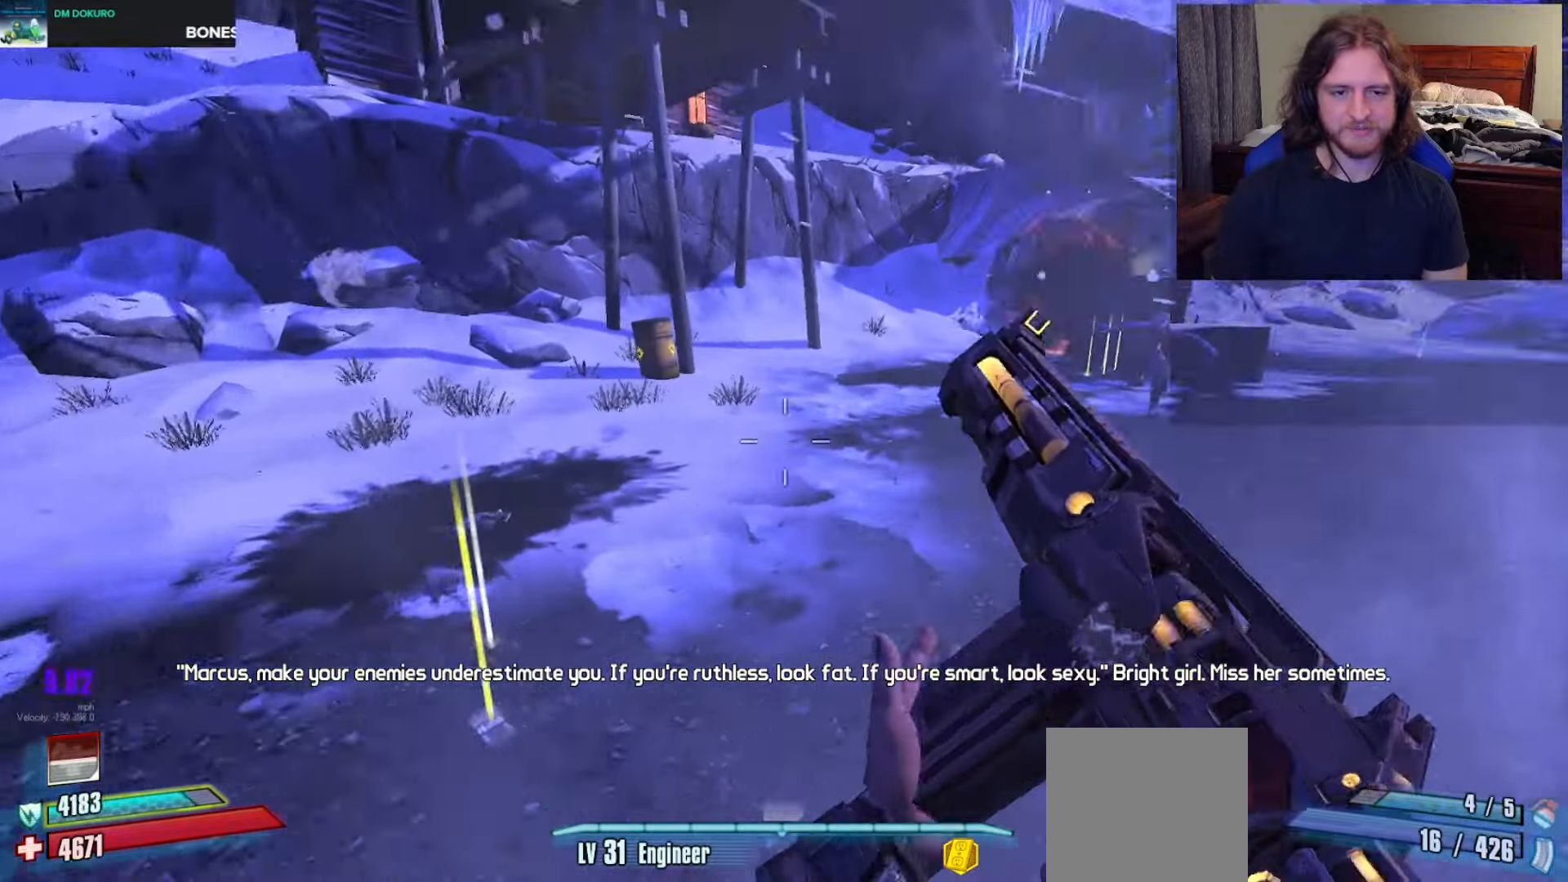
{"buttons": [], "left_stick": "left", "right_stick": "right", "events": [[50, "right_stick", "center"], [250, "DPAD_DOWN", "down"], [333, "DPAD_DOWN", "up"], [350, "right_stick", "right"]]}
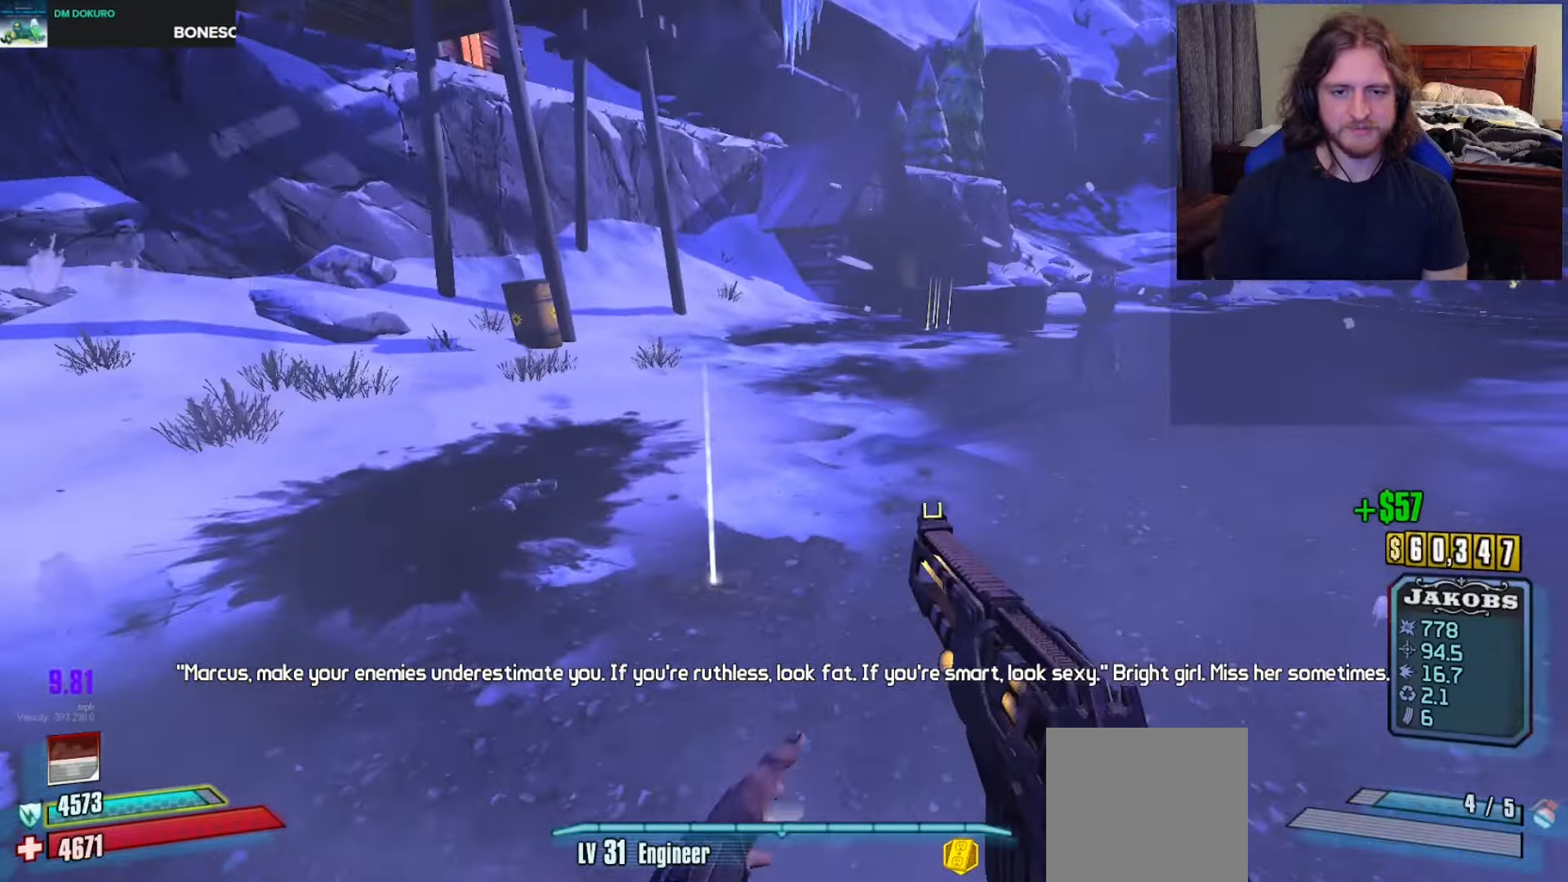
{"buttons": [], "left_stick": "left", "right_stick": "right", "events": []}
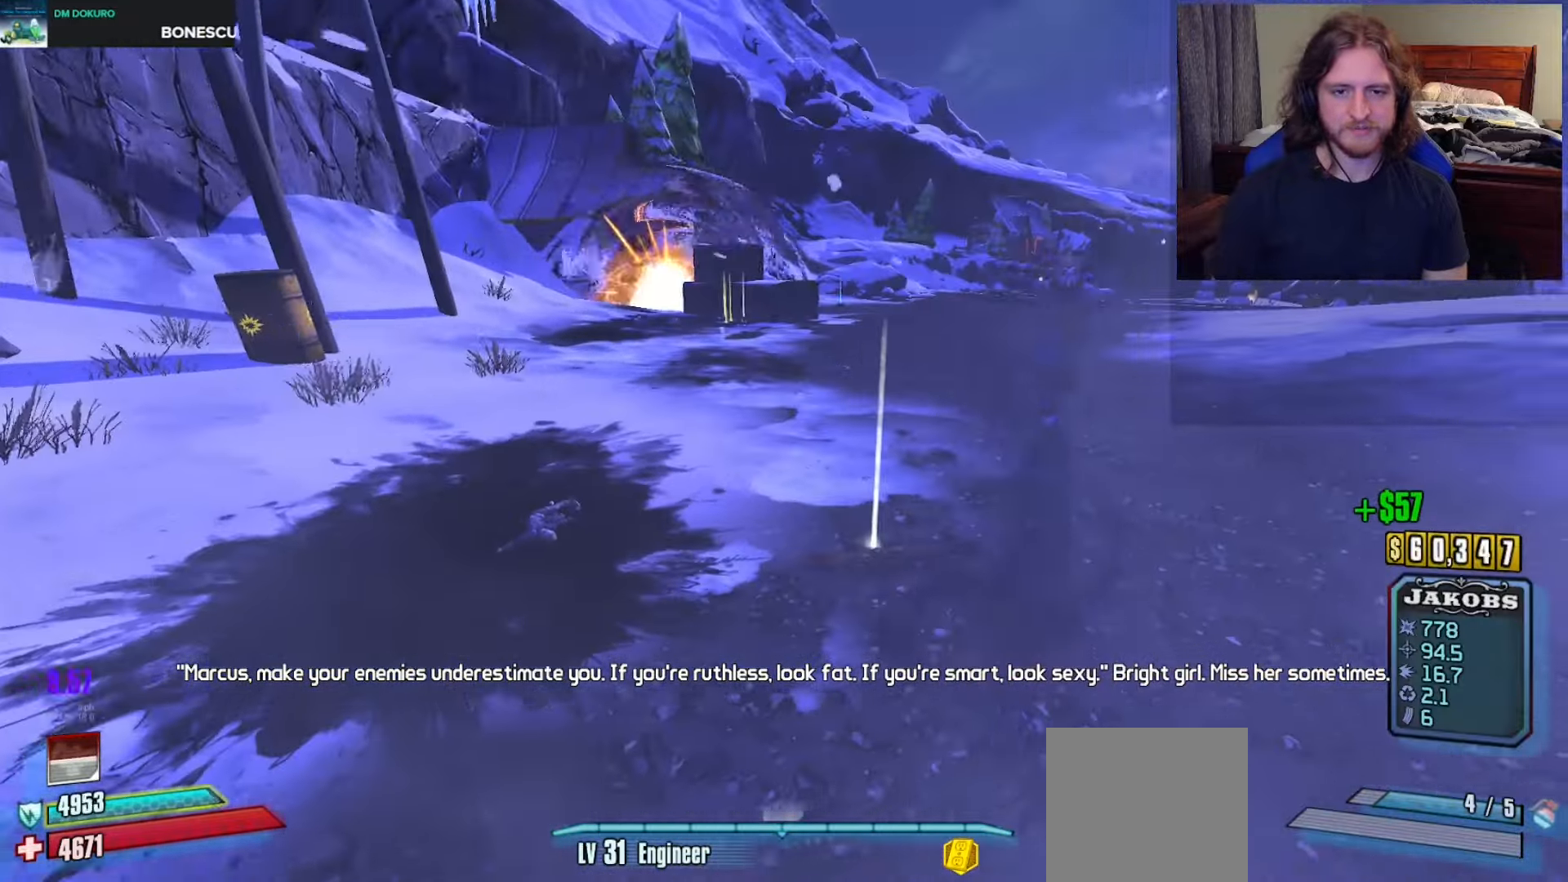
{"buttons": ["X"], "left_stick": "center", "right_stick": "center", "events": [[17, "left_stick", "up-left"], [150, "left_stick", "up"], [150, "right_stick", "center"], [367, "X", "down"], [367, "left_stick", "center"]]}
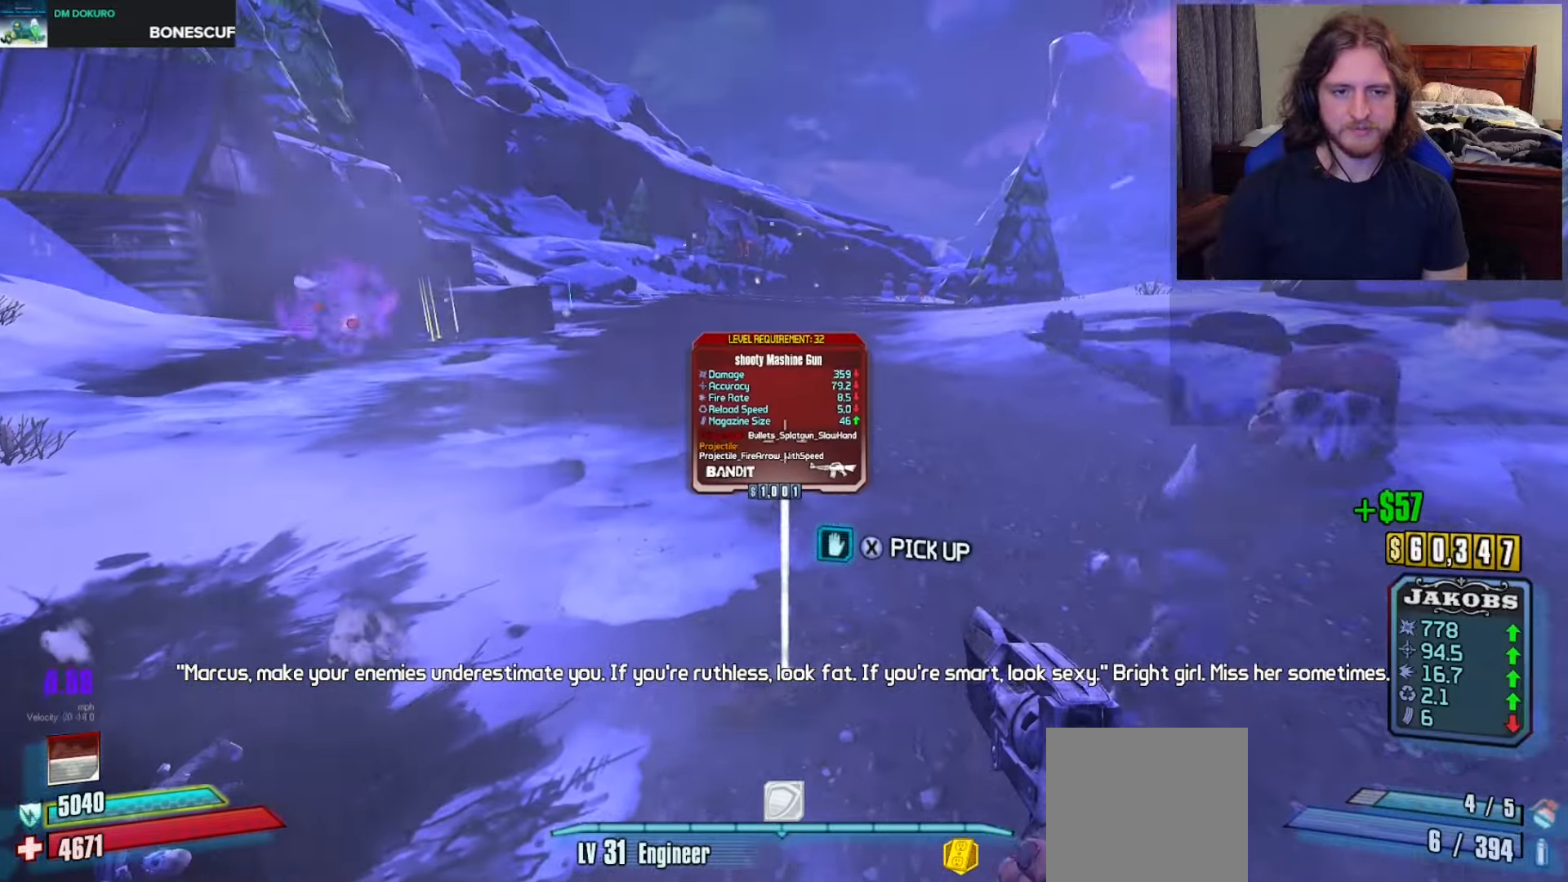
{"buttons": ["L3"], "left_stick": "up", "right_stick": "center", "events": [[117, "left_stick", "up-left"], [250, "L3", "down"], [317, "X", "up"], [350, "L3", "up"], [383, "left_stick", "up"], [417, "L3", "down"]]}
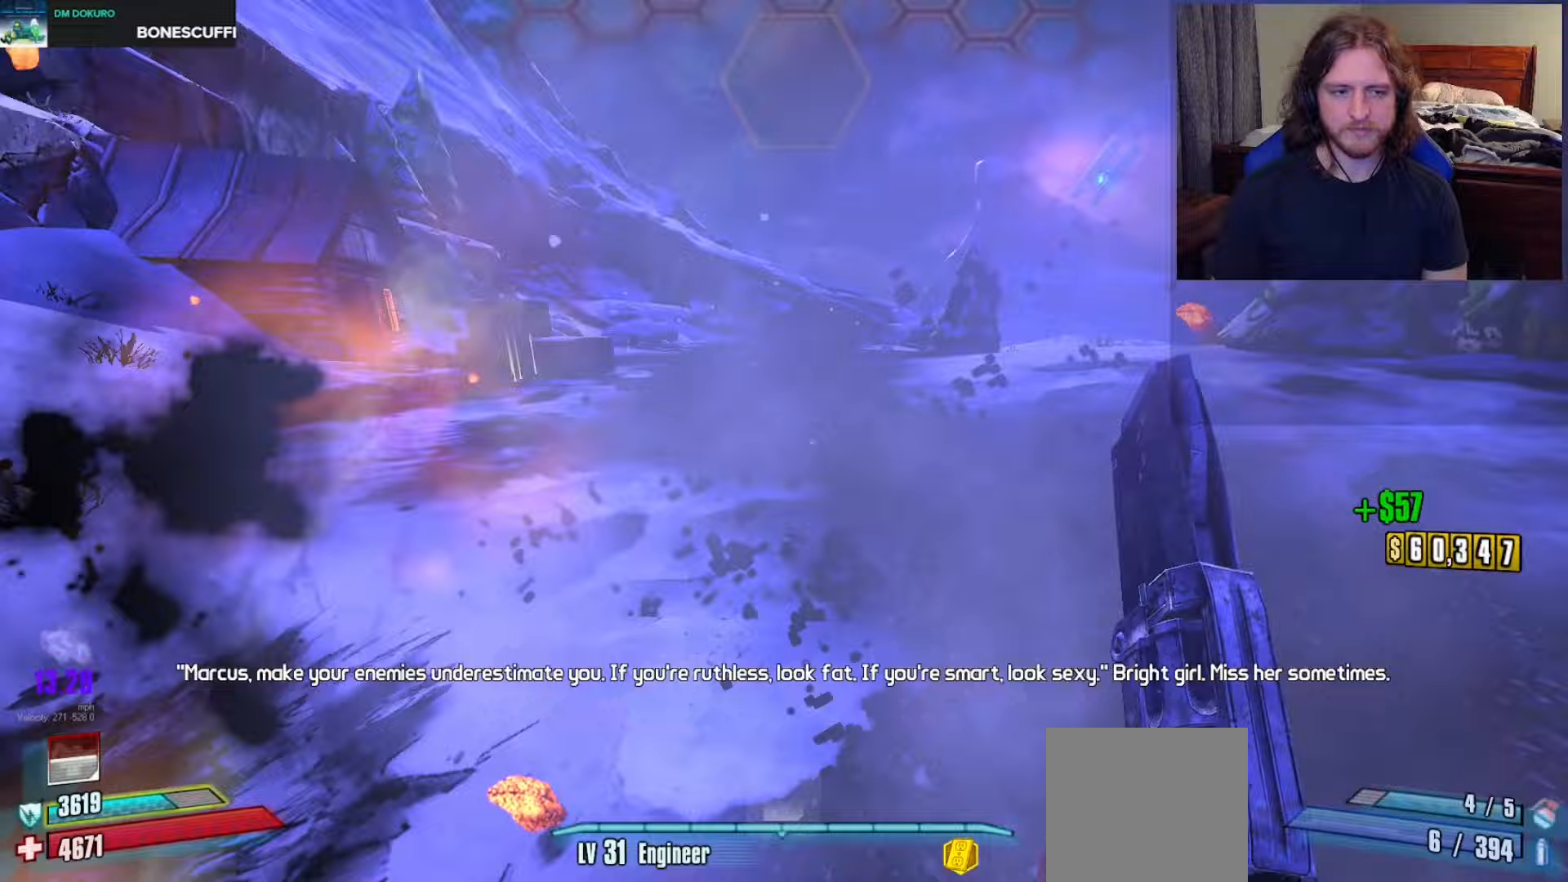
{"buttons": ["A"], "left_stick": "up", "right_stick": "center", "events": [[17, "L3", "up"], [200, "right_stick", "left"], [367, "right_stick", "center"], [417, "A", "down"]]}
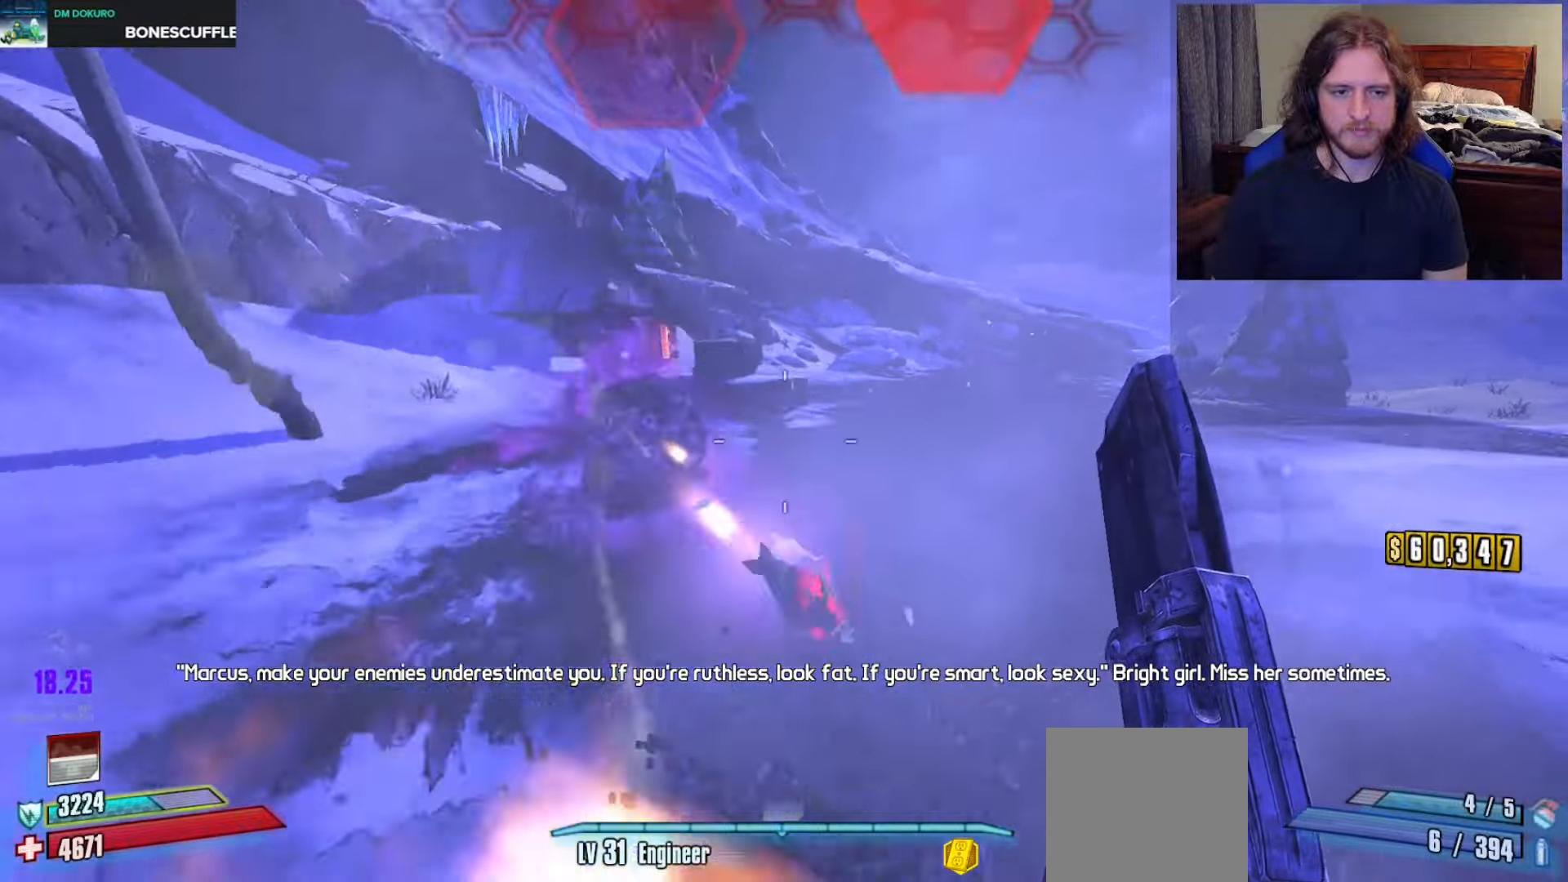
{"buttons": [], "left_stick": "up-right", "right_stick": "center", "events": [[50, "A", "up"], [250, "right_stick", "left"], [333, "left_stick", "up-right"], [500, "right_stick", "center"]]}
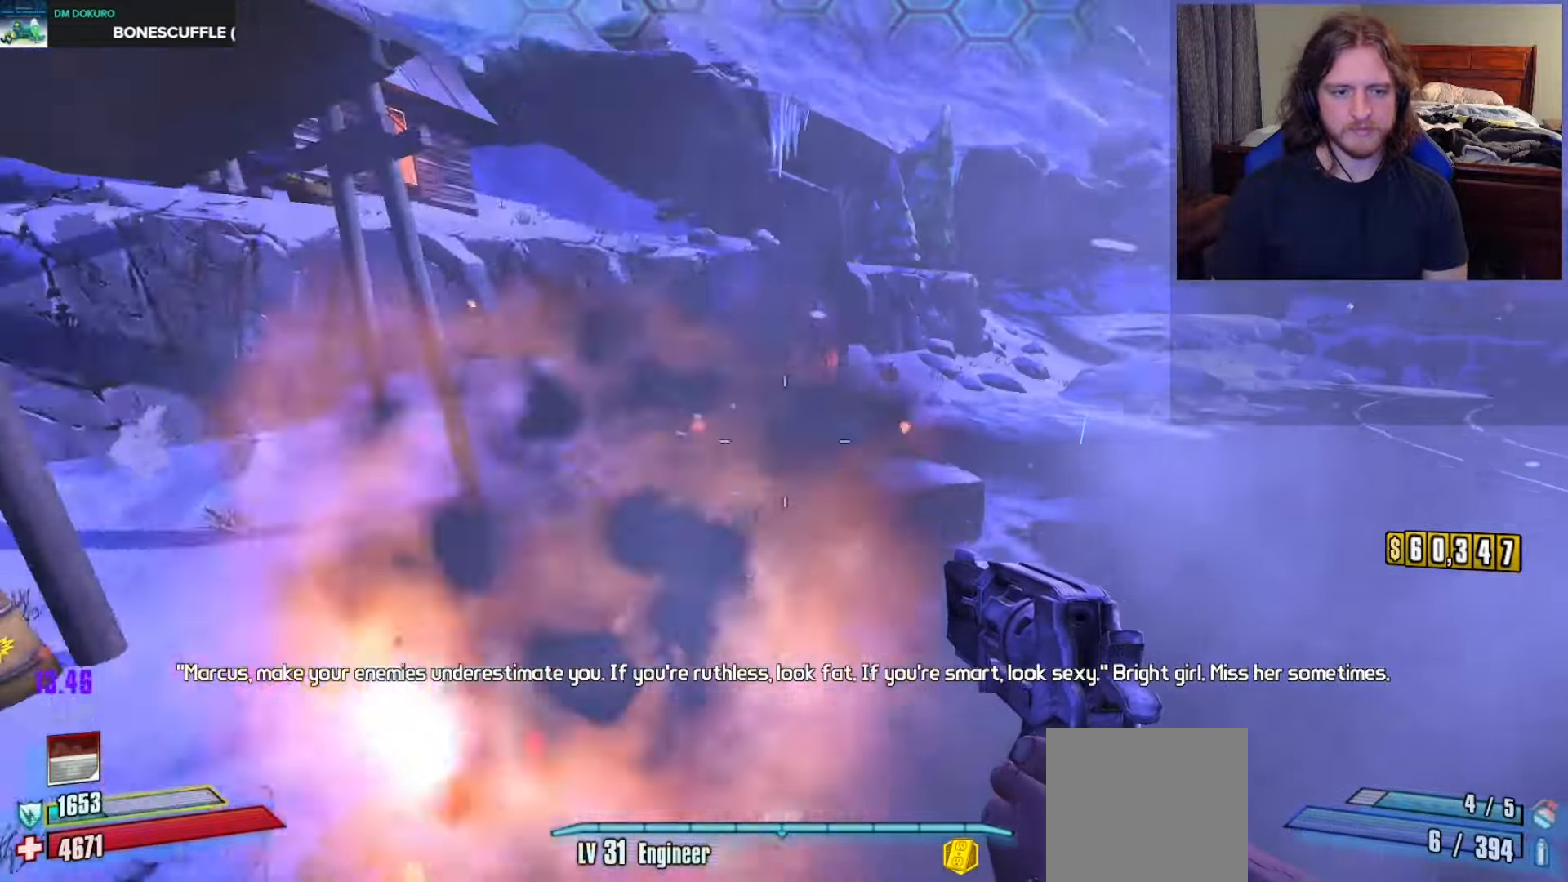
{"buttons": [], "left_stick": "up-right", "right_stick": "left", "events": [[117, "L2", "down"], [117, "right_stick", "down-left"], [283, "R2", "down"], [300, "L2", "up"], [350, "right_stick", "center"], [383, "R2", "up"], [450, "right_stick", "left"]]}
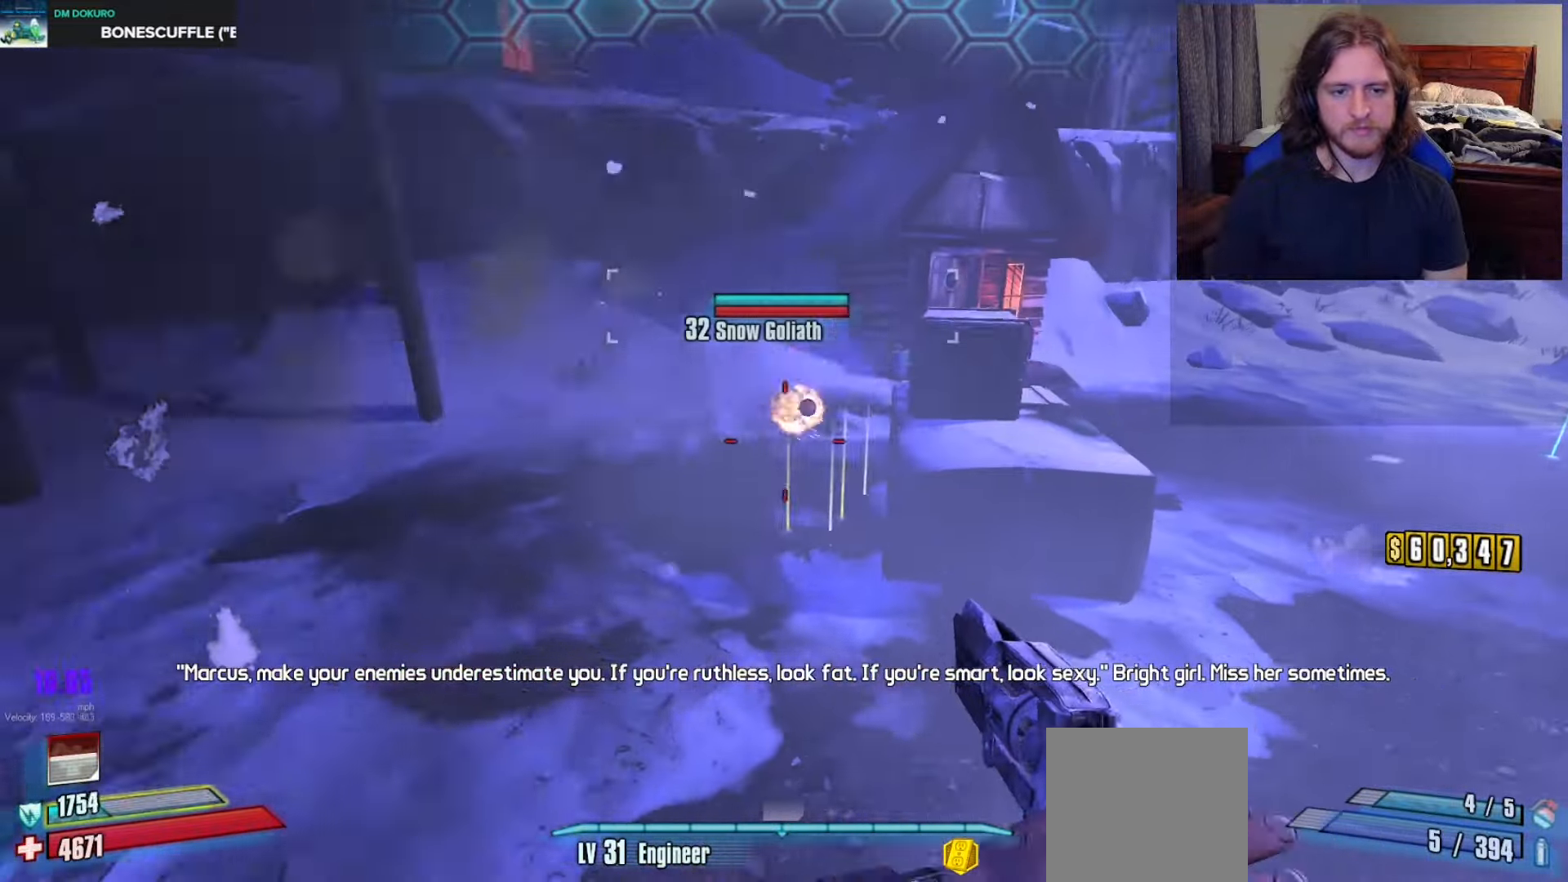
{"buttons": ["L2"], "left_stick": "up", "right_stick": "down-left", "events": [[50, "right_stick", "center"], [83, "left_stick", "up"], [183, "A", "down"], [267, "left_stick", "up-left"], [317, "A", "up"], [400, "right_stick", "down-left"], [450, "L2", "down"], [467, "left_stick", "up"]]}
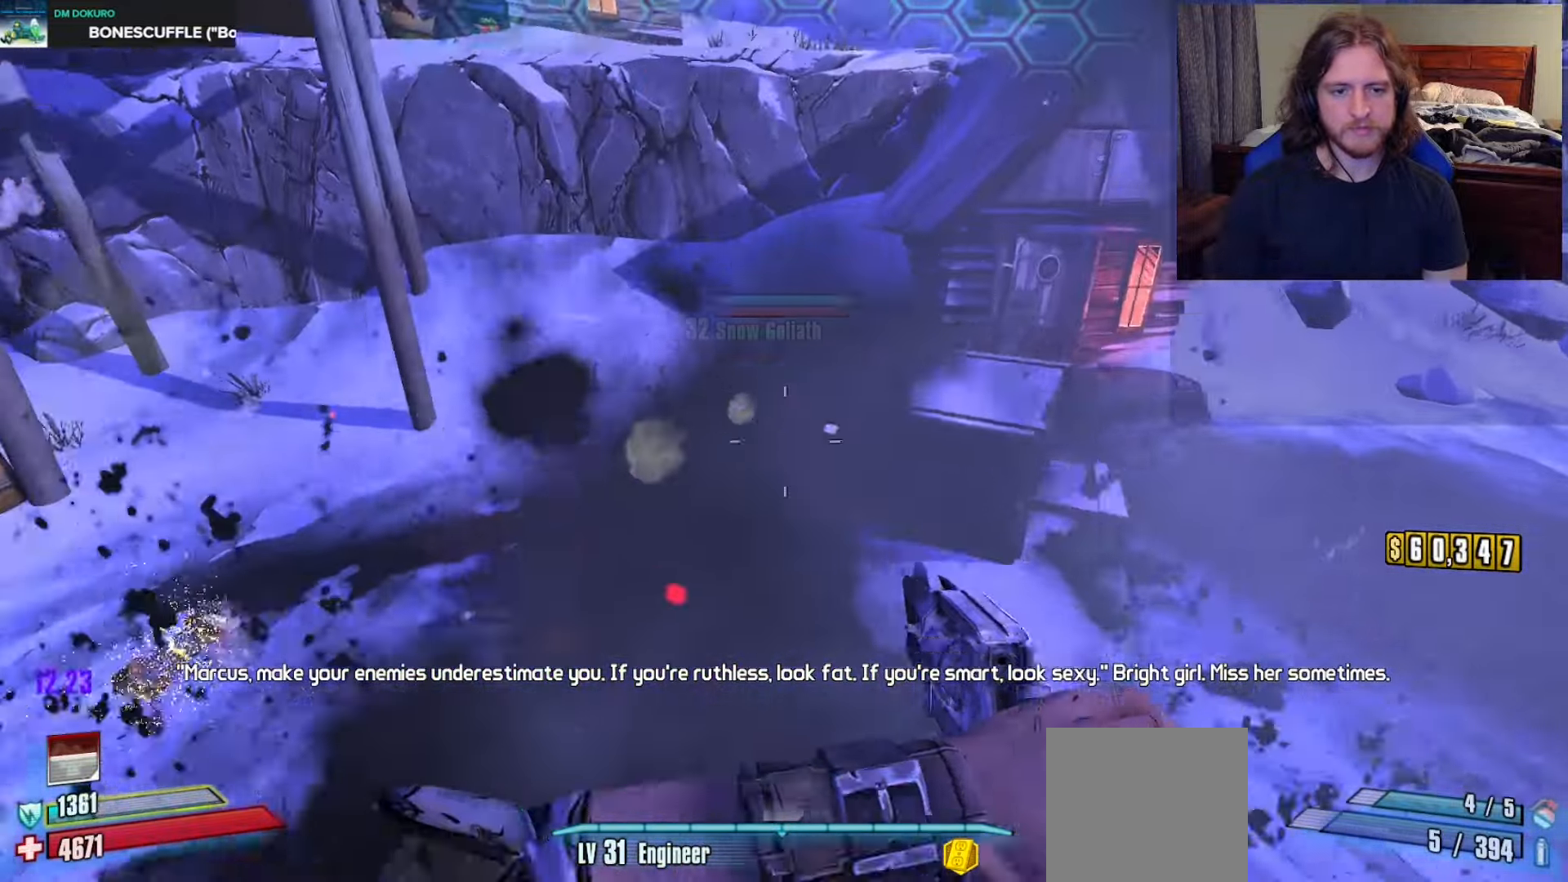
{"buttons": [], "left_stick": "up-right", "right_stick": "left", "events": [[83, "L2", "up"], [83, "R2", "down"], [133, "left_stick", "up-right"], [183, "R2", "up"], [283, "R2", "down"], [350, "R2", "up"], [367, "L2", "down"], [433, "R2", "down"], [450, "L2", "up"], [483, "right_stick", "left"], [500, "R2", "up"]]}
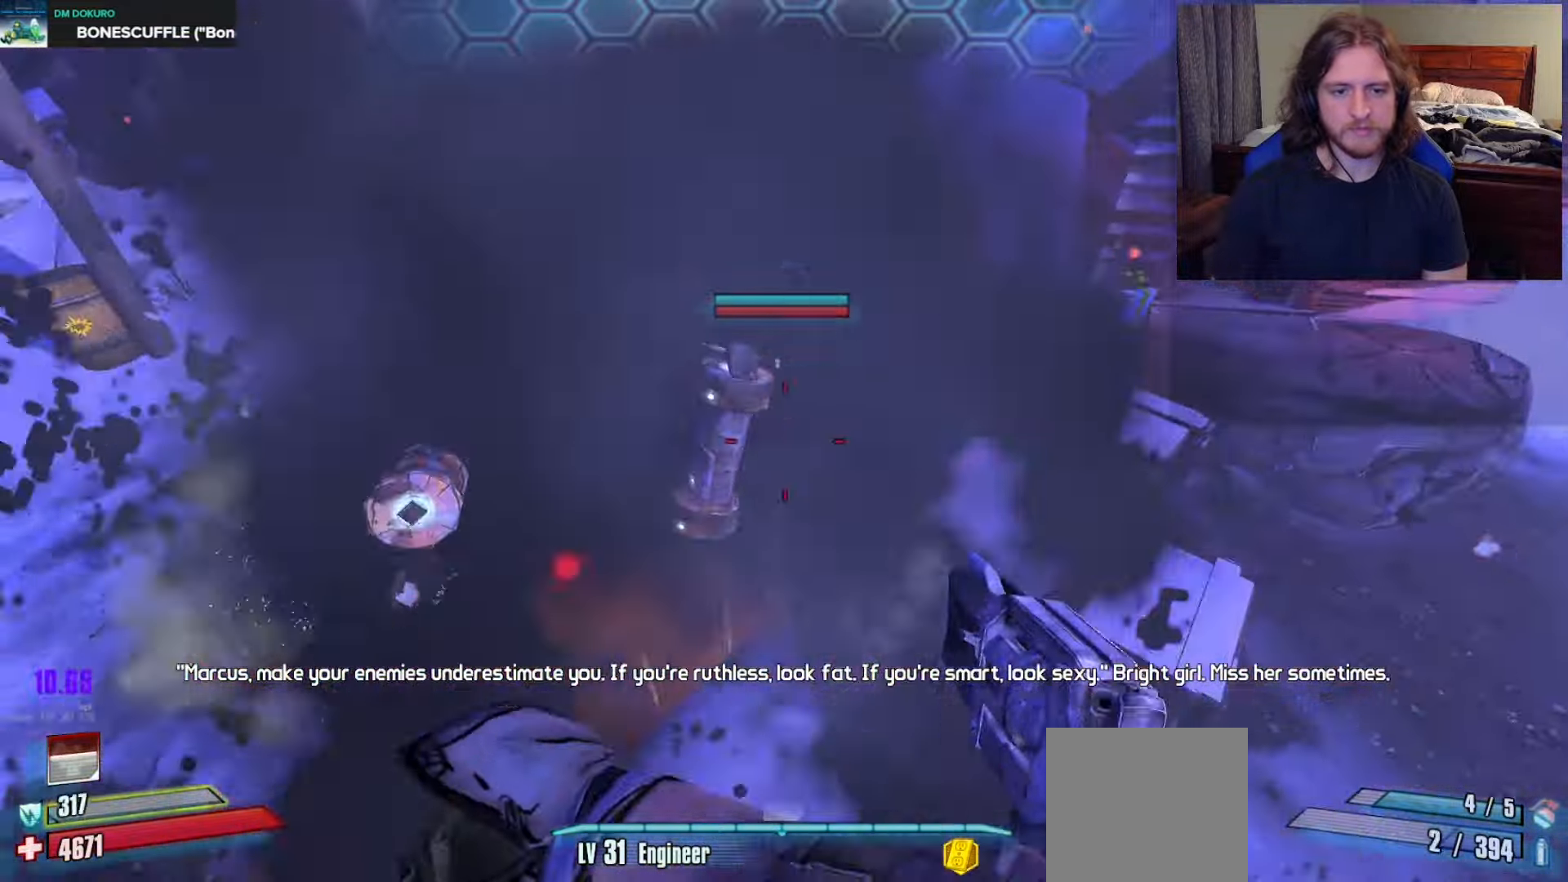
{"buttons": [], "left_stick": "right", "right_stick": "center", "events": [[17, "left_stick", "right"], [83, "R2", "down"], [150, "R2", "up"], [217, "R2", "down"], [283, "R2", "up"], [500, "right_stick", "center"]]}
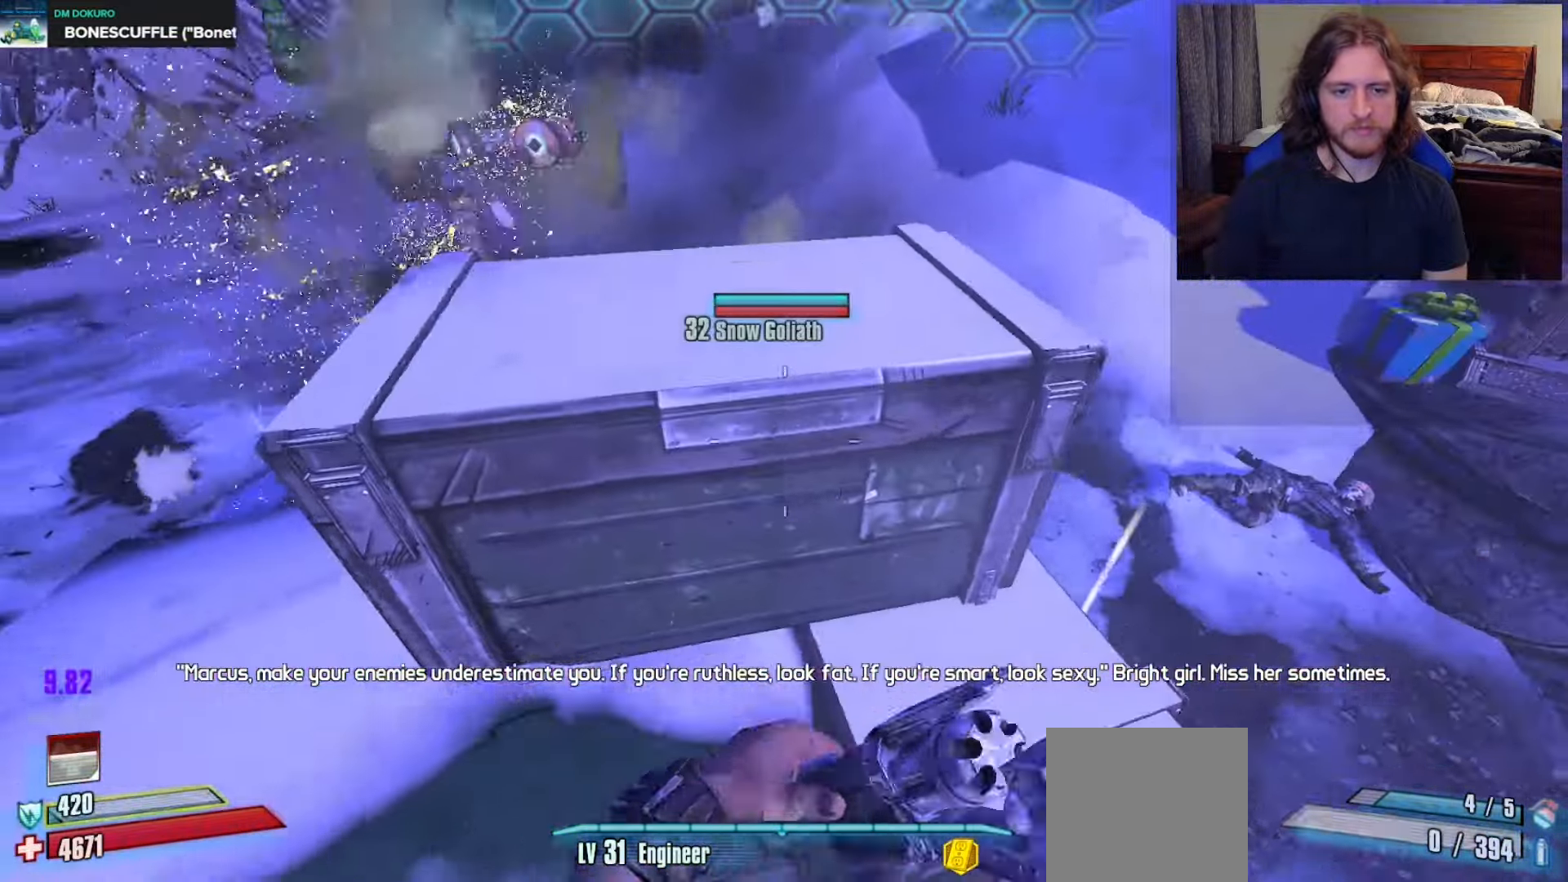
{"buttons": [], "left_stick": "down-right", "right_stick": "left", "events": [[67, "A", "down"], [200, "A", "up"], [367, "right_stick", "left"], [467, "left_stick", "down-right"]]}
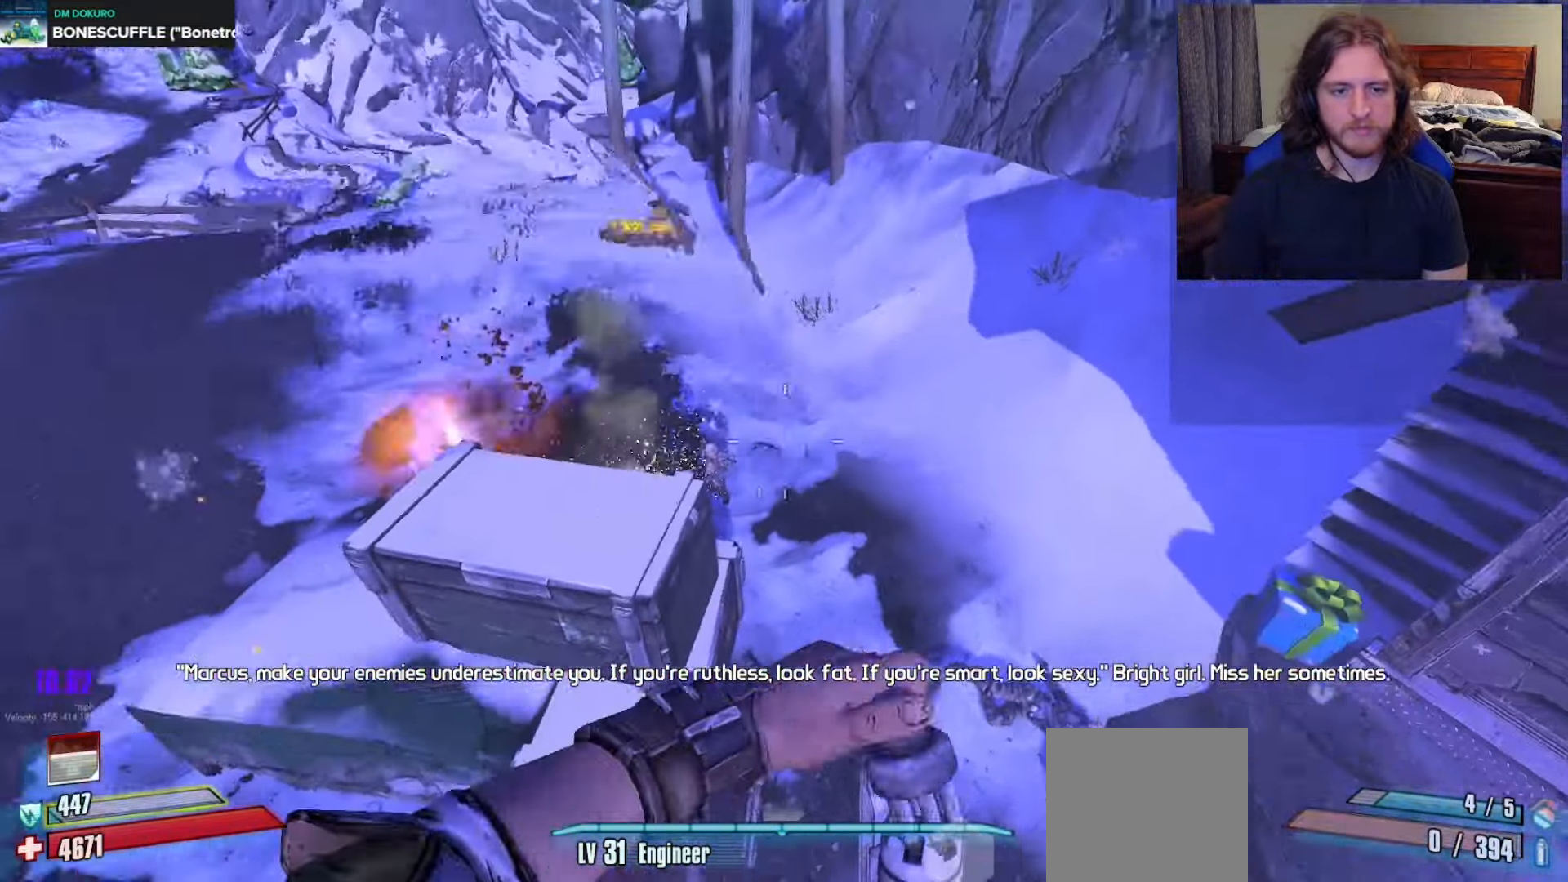
{"buttons": [], "left_stick": "down-right", "right_stick": "up-left", "events": [[117, "right_stick", "center"], [383, "right_stick", "up-left"]]}
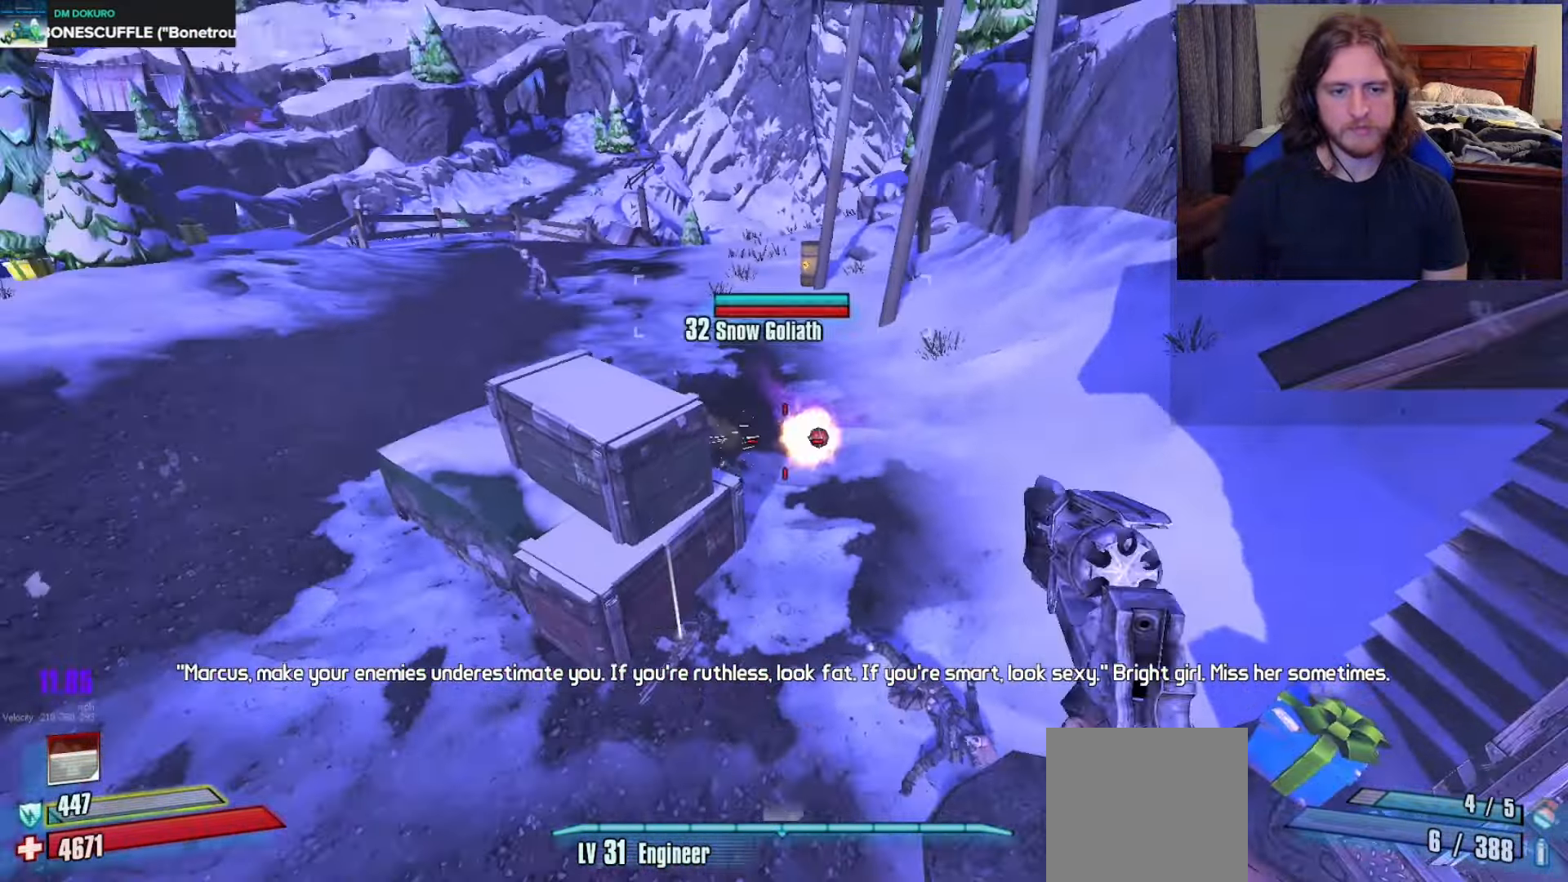
{"buttons": [], "left_stick": "down", "right_stick": "center", "events": [[100, "right_stick", "up"], [217, "DPAD_UP", "down"], [283, "DPAD_UP", "up"], [383, "right_stick", "center"], [467, "left_stick", "down"]]}
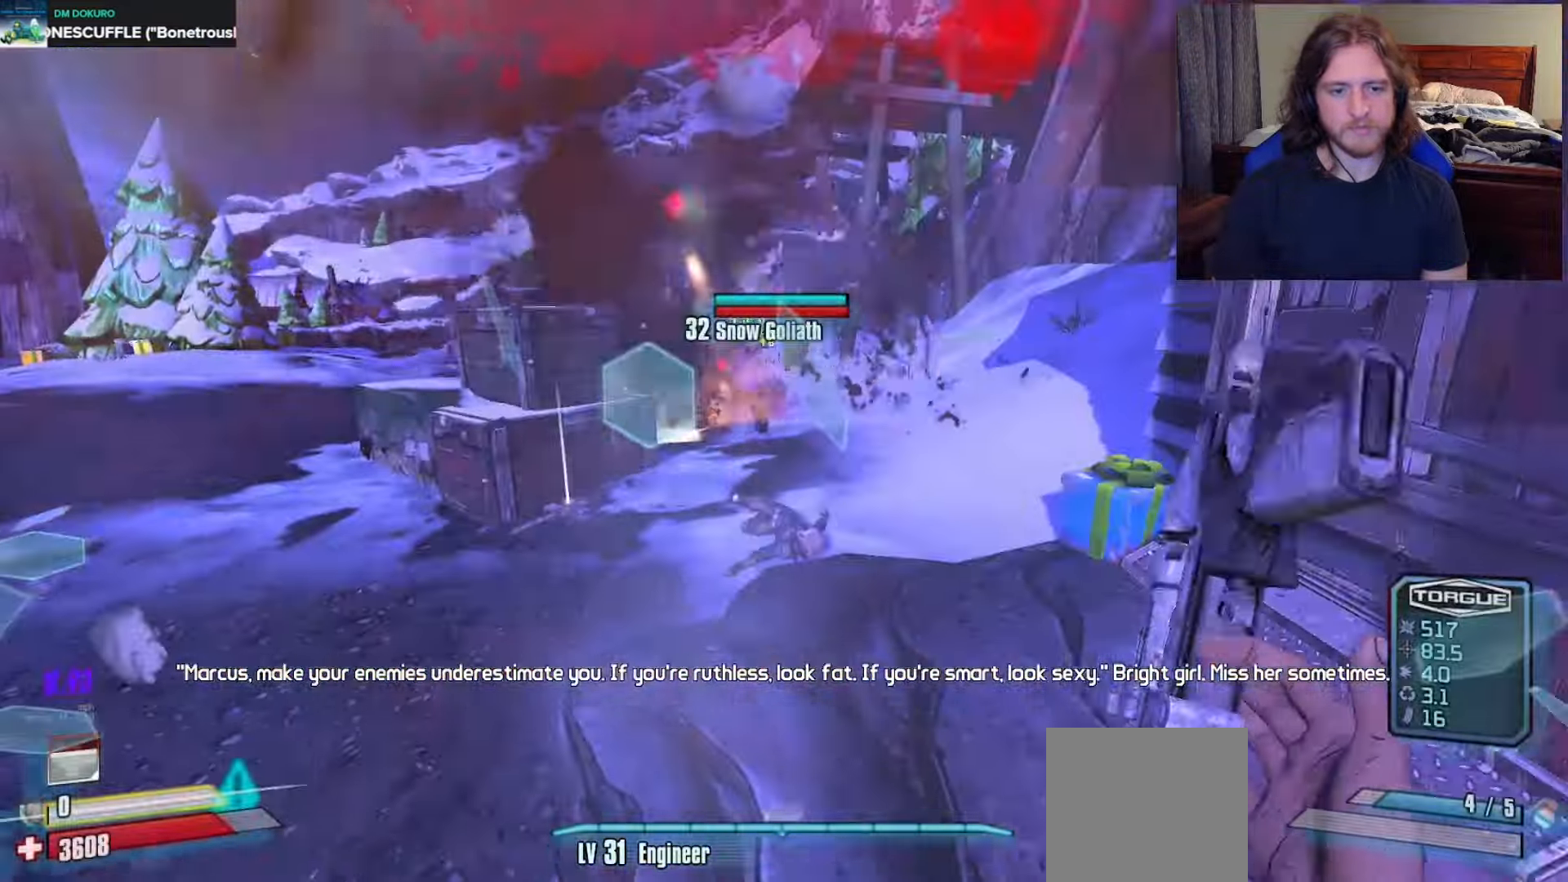
{"buttons": [], "left_stick": "up-left", "right_stick": "right", "events": [[50, "left_stick", "down-left"], [217, "left_stick", "up-left"], [267, "A", "down"], [383, "A", "up"], [500, "right_stick", "right"]]}
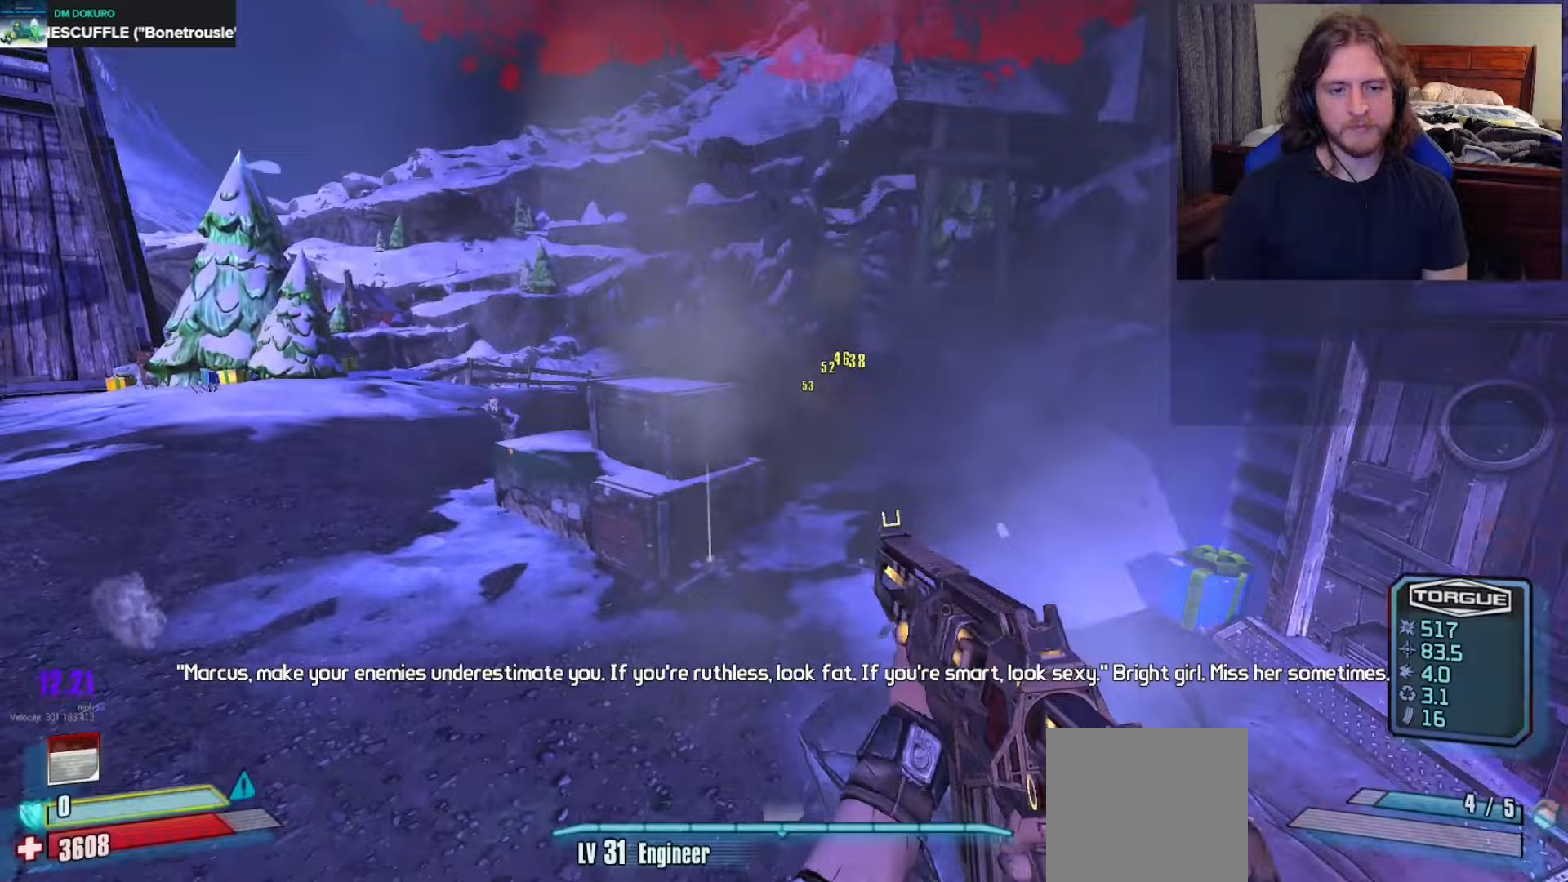
{"buttons": ["R2"], "left_stick": "down-right", "right_stick": "right", "events": [[100, "left_stick", "down-left"], [117, "right_stick", "center"], [200, "left_stick", "down-right"], [200, "right_stick", "down-right"], [367, "right_stick", "right"], [383, "R2", "down"]]}
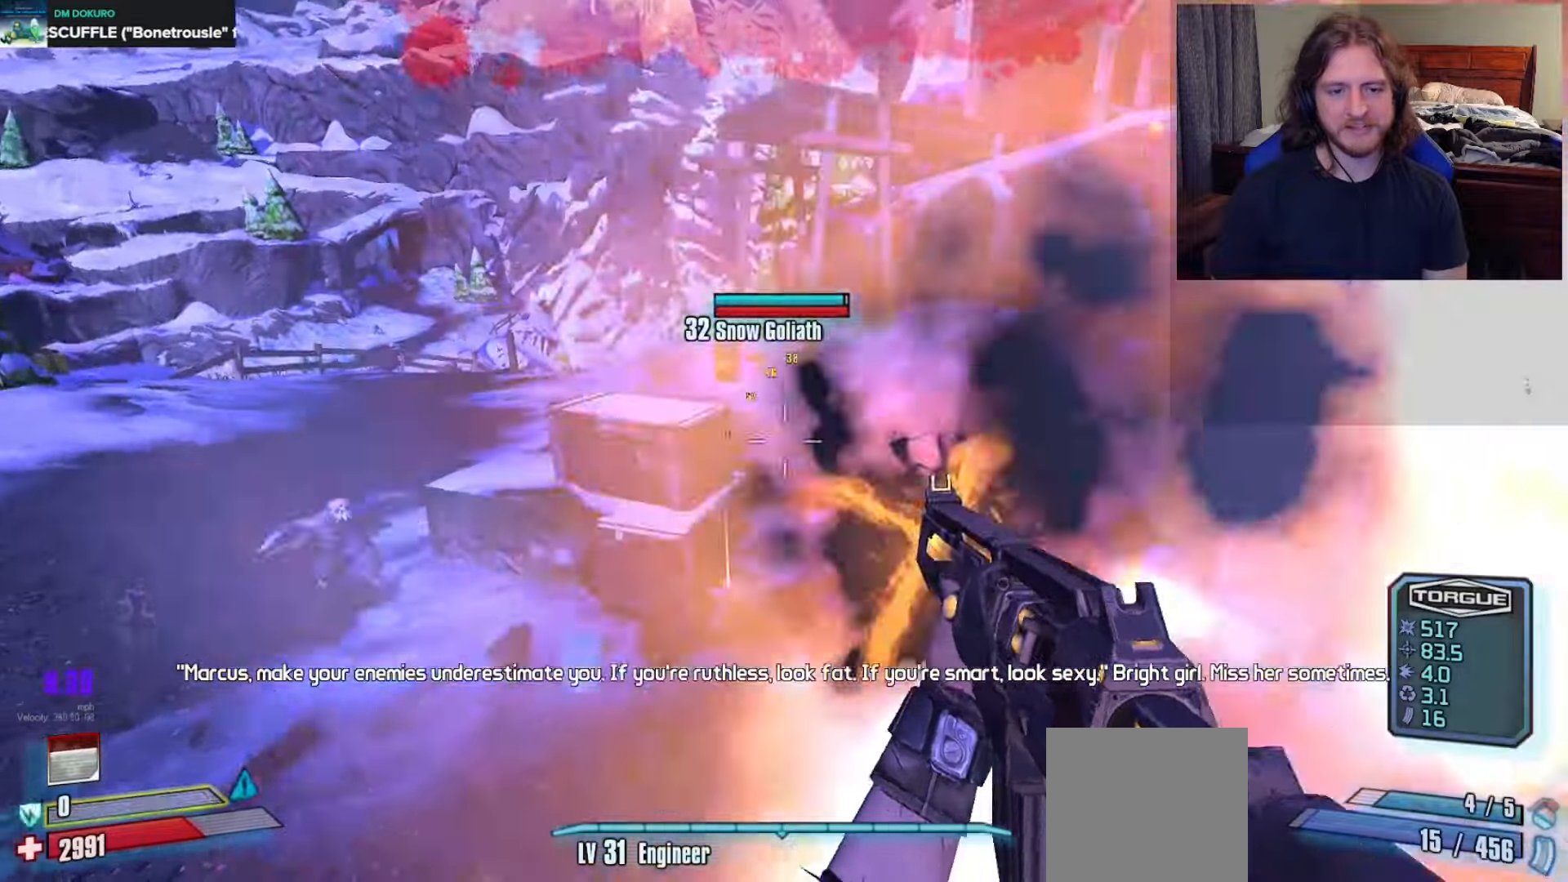
{"buttons": ["R2"], "left_stick": "down", "right_stick": "center", "events": [[50, "left_stick", "down"], [150, "right_stick", "center"], [233, "right_stick", "right"], [333, "right_stick", "up"], [450, "right_stick", "center"]]}
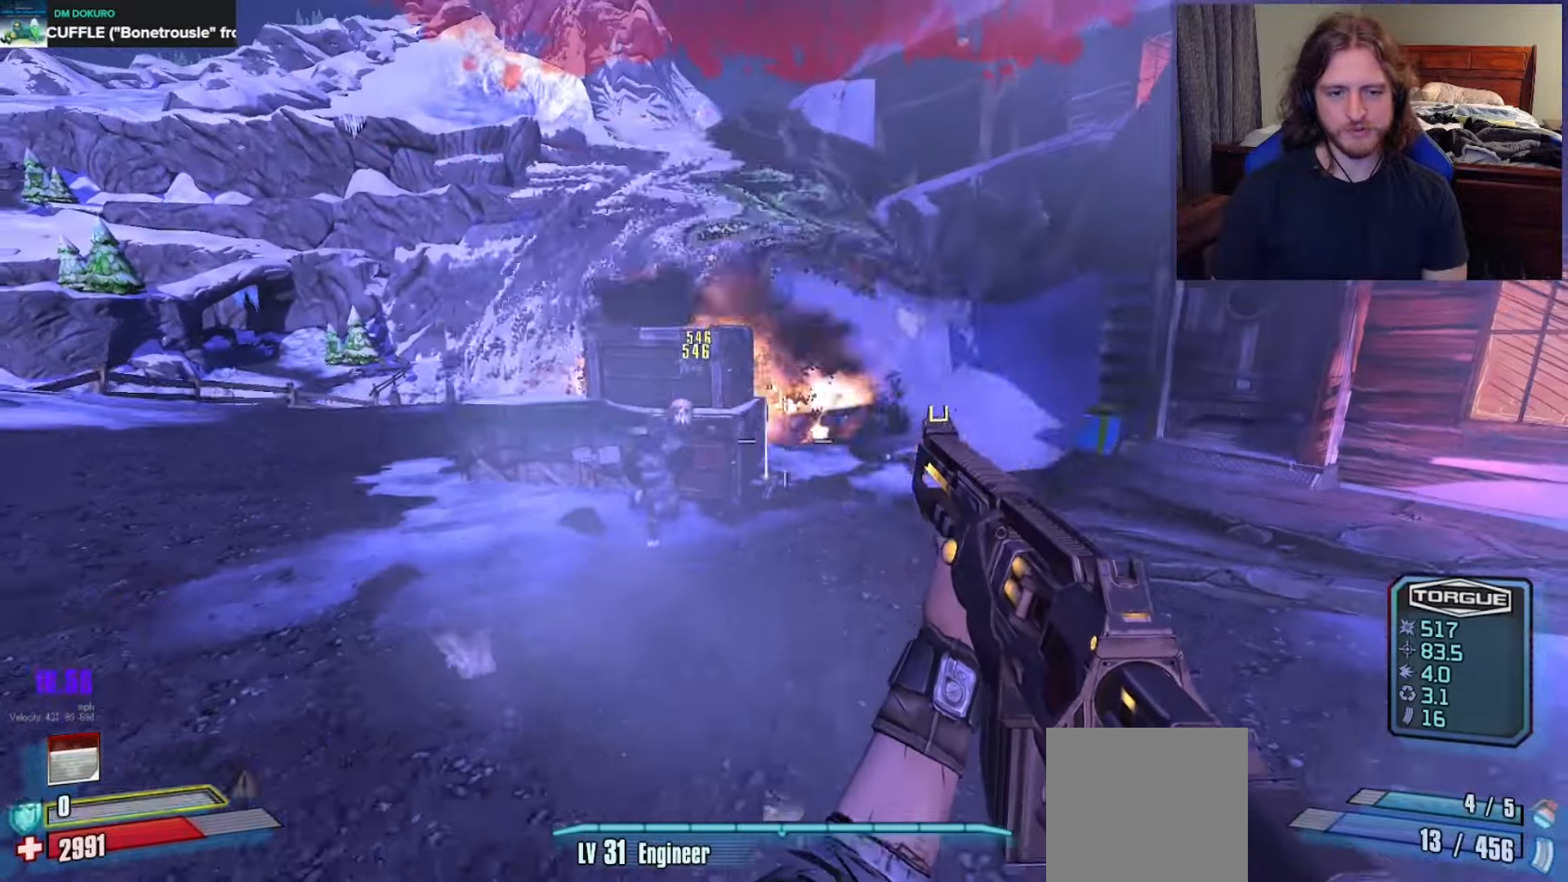
{"buttons": ["R2"], "left_stick": "down", "right_stick": "center", "events": [[50, "A", "down"], [133, "left_stick", "down-right"], [150, "A", "up"], [267, "right_stick", "down"], [317, "left_stick", "down"], [417, "right_stick", "up-right"], [483, "right_stick", "center"]]}
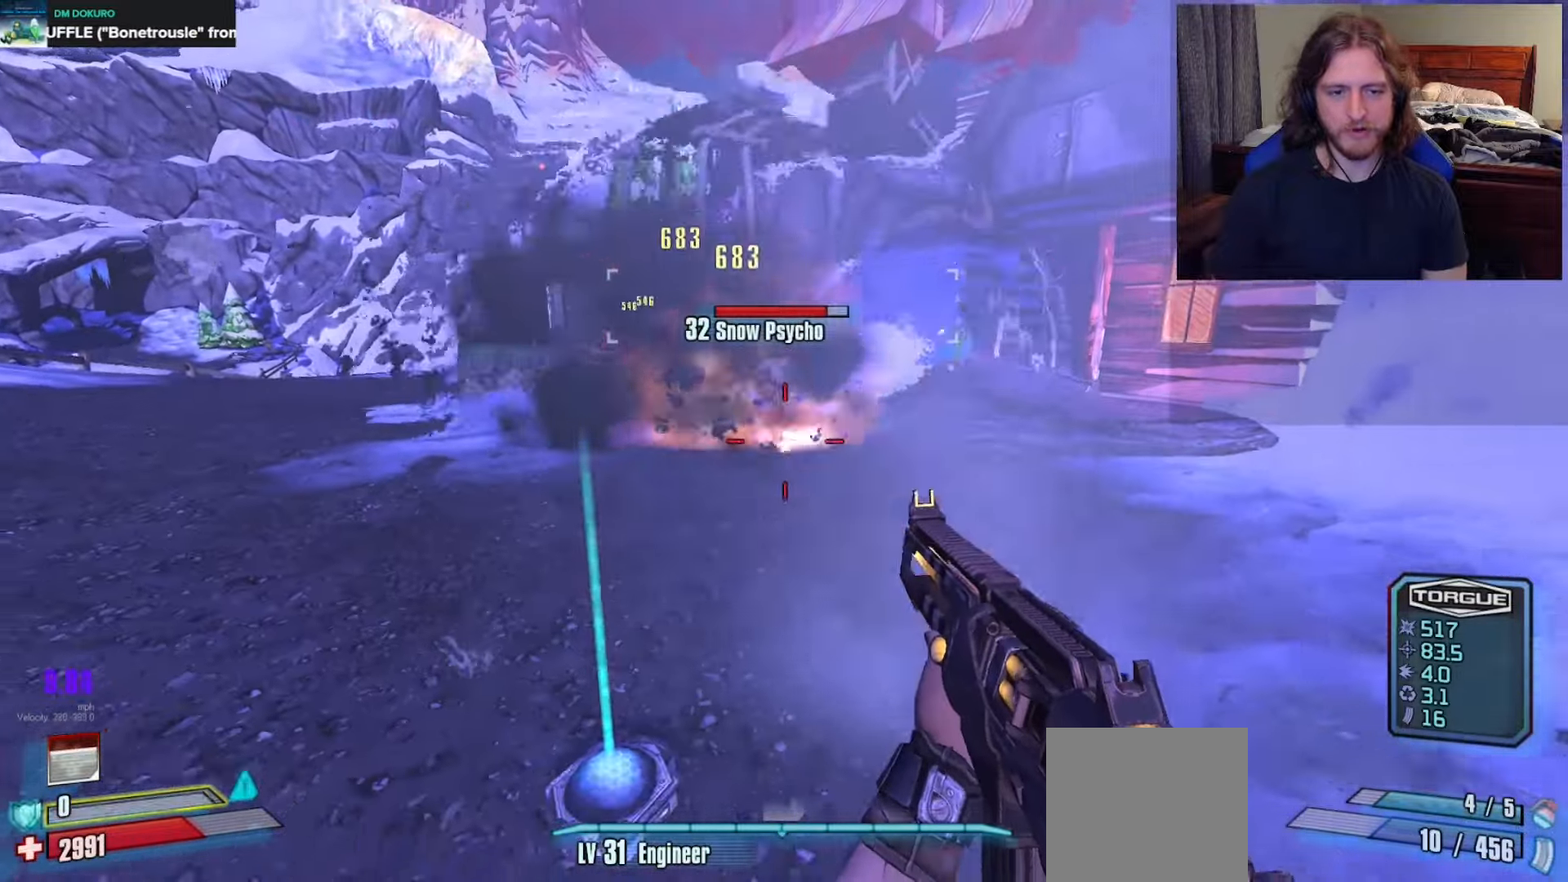
{"buttons": ["R2"], "left_stick": "up-left", "right_stick": "center", "events": [[83, "left_stick", "down-left"], [150, "right_stick", "right"], [233, "right_stick", "center"], [317, "right_stick", "up"], [417, "right_stick", "center"], [433, "left_stick", "up-left"]]}
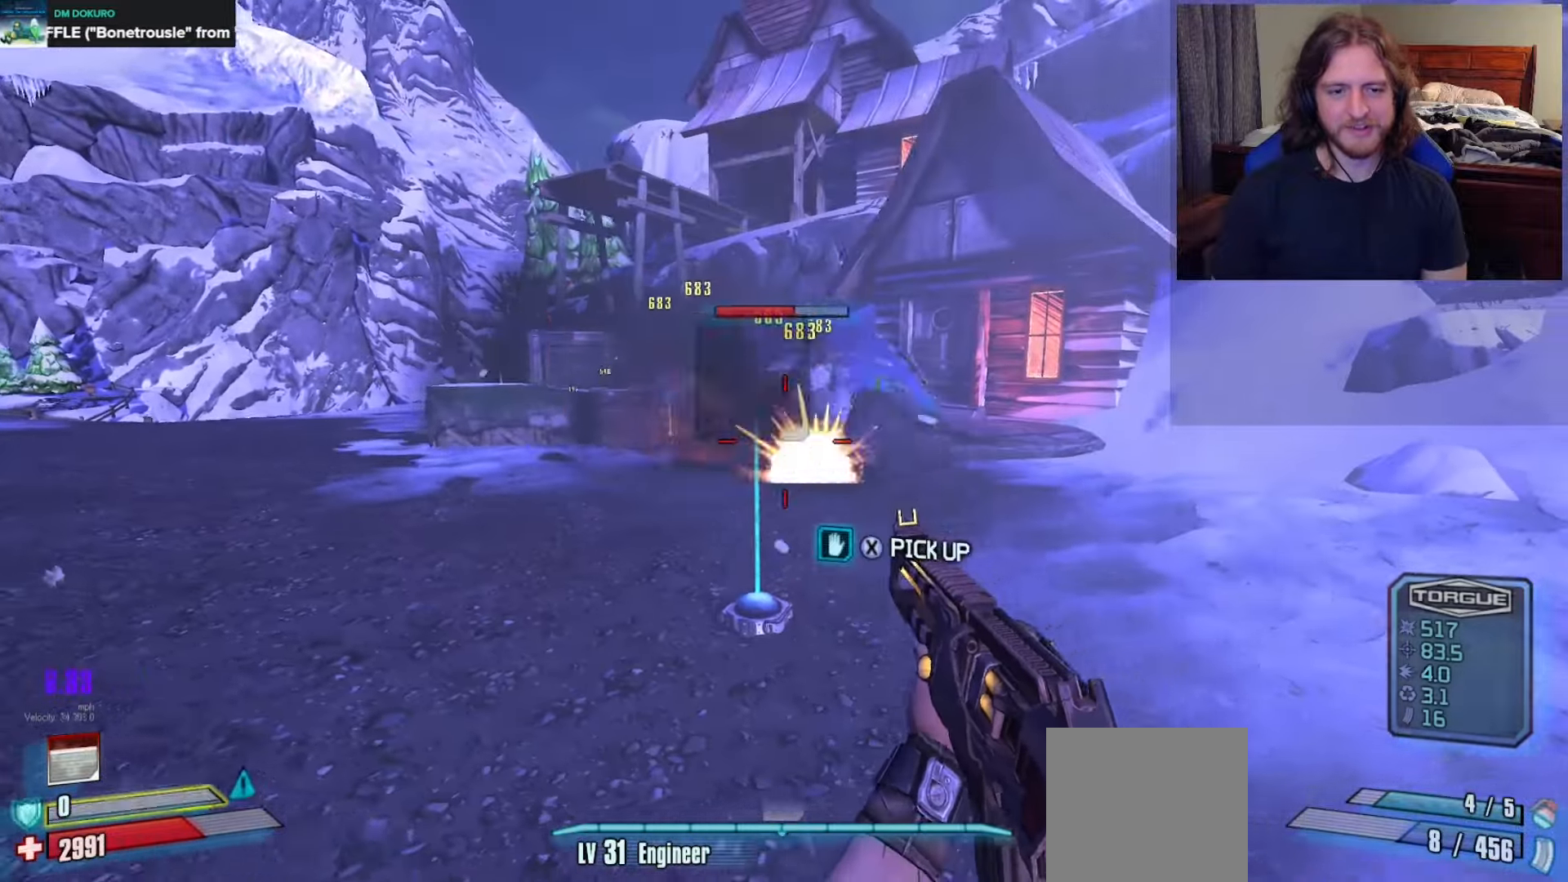
{"buttons": ["R2"], "left_stick": "down", "right_stick": "center", "events": [[67, "left_stick", "up-right"], [267, "left_stick", "up-left"], [417, "left_stick", "down-left"], [500, "left_stick", "down"]]}
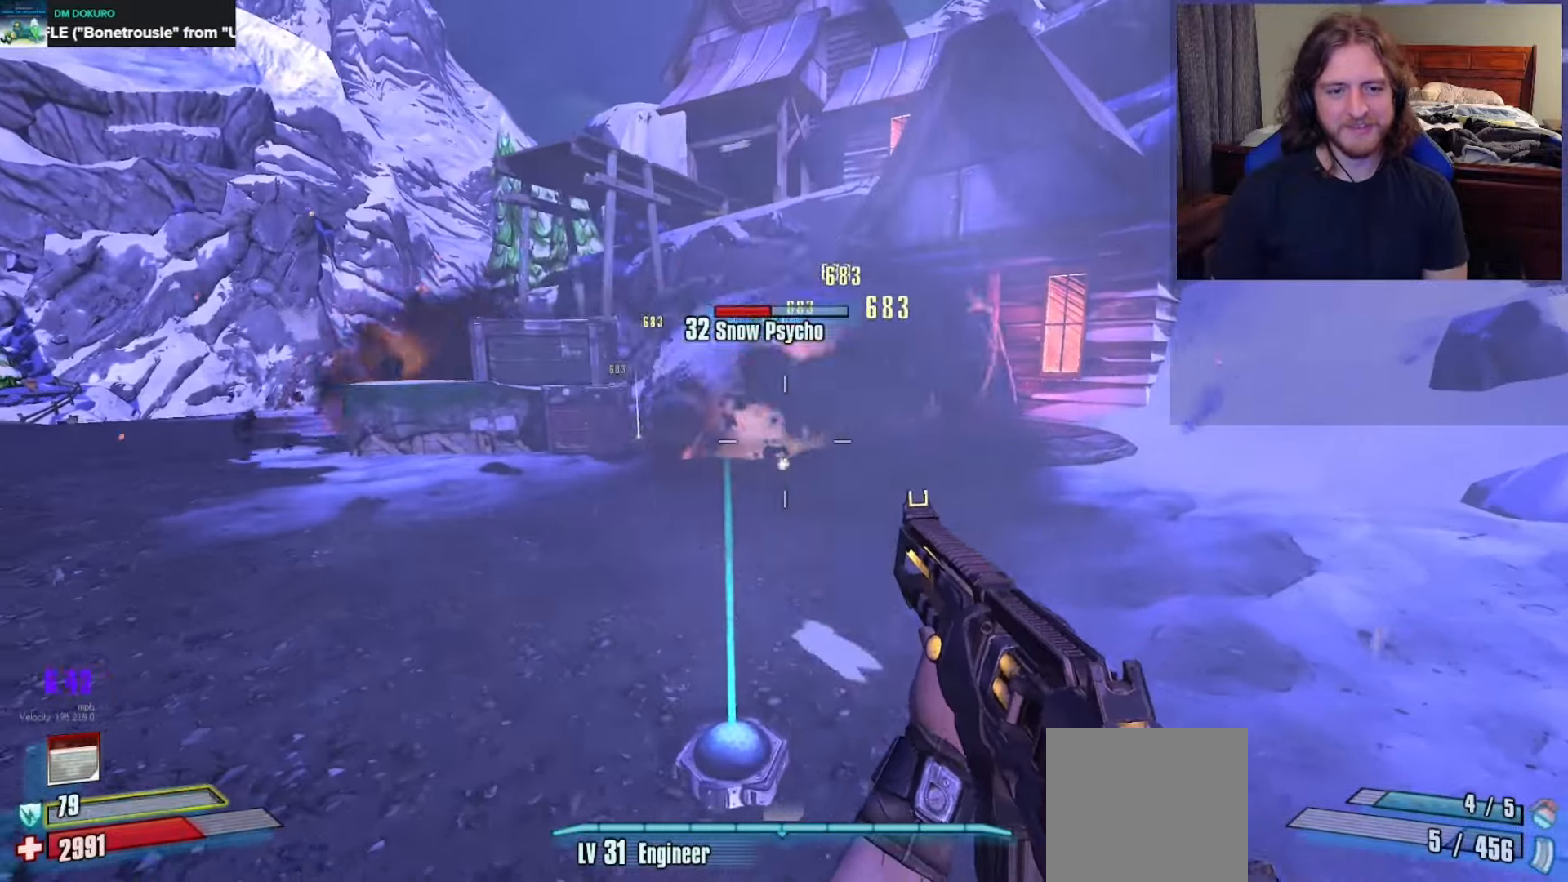
{"buttons": ["R2"], "left_stick": "up", "right_stick": "center", "events": [[117, "right_stick", "down"], [200, "left_stick", "up"], [200, "right_stick", "center"], [300, "X", "down"], [417, "X", "up"]]}
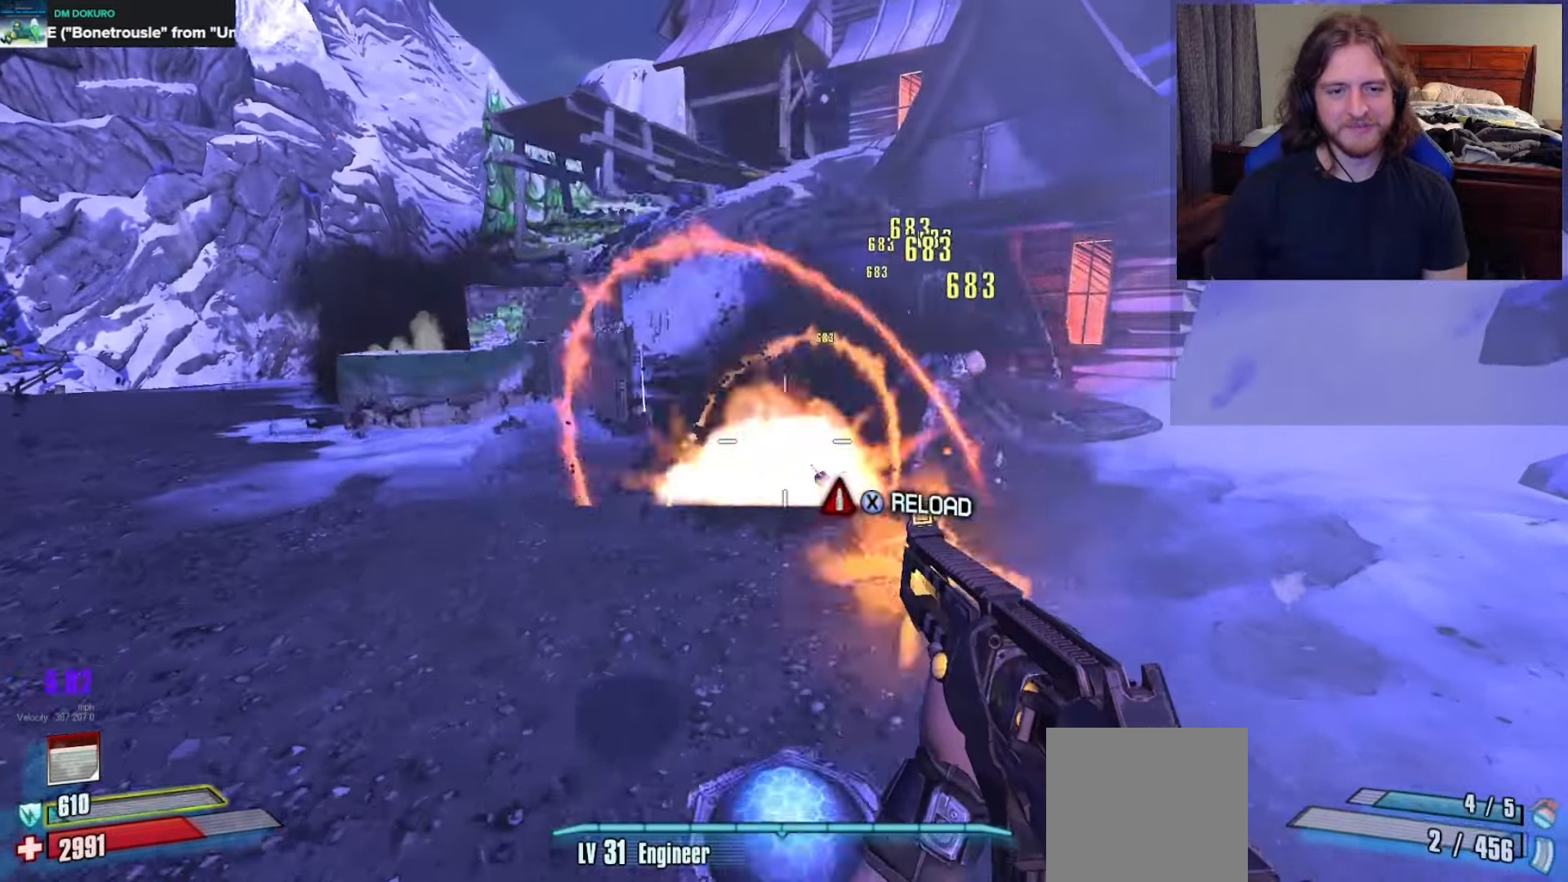
{"buttons": ["R2"], "left_stick": "down", "right_stick": "left", "events": [[83, "right_stick", "up-left"], [100, "left_stick", "up-right"], [183, "right_stick", "center"], [200, "left_stick", "right"], [250, "right_stick", "right"], [317, "left_stick", "down-right"], [367, "right_stick", "center"], [433, "left_stick", "down"], [433, "right_stick", "left"]]}
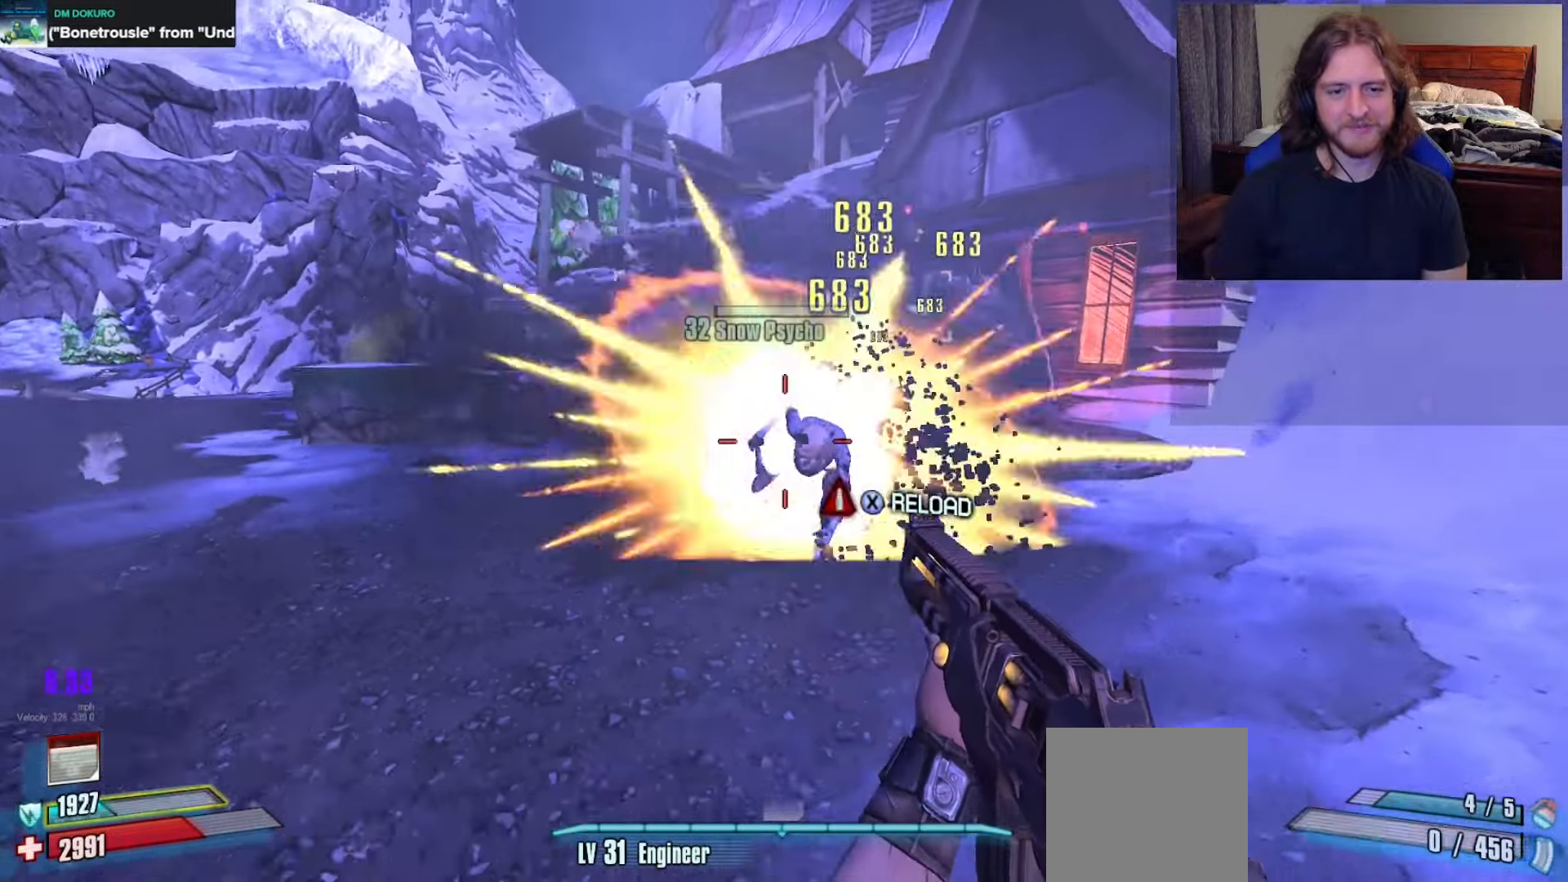
{"buttons": ["L3"], "left_stick": "up", "right_stick": "center", "events": [[17, "right_stick", "center"], [167, "right_stick", "down"], [267, "right_stick", "center"], [350, "X", "down"], [350, "left_stick", "right"], [433, "left_stick", "up"], [450, "R2", "up"], [450, "X", "up"], [467, "L3", "down"]]}
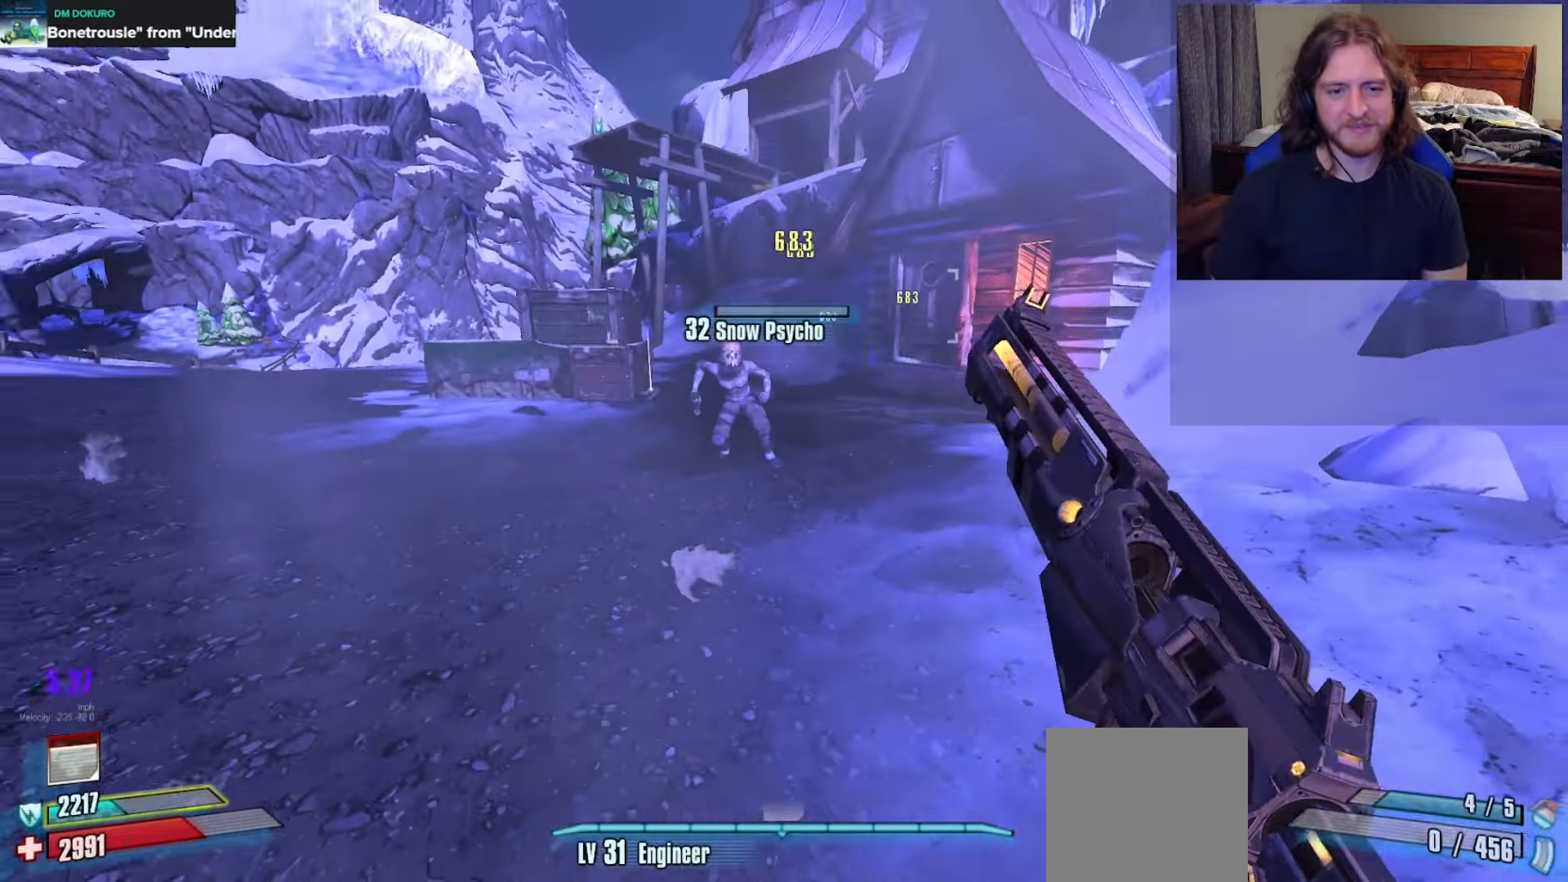
{"buttons": ["R3"], "left_stick": "up", "right_stick": "center", "events": [[50, "L3", "up"], [117, "L3", "down"], [150, "right_stick", "left"], [233, "L3", "up"], [300, "right_stick", "up"], [367, "right_stick", "center"], [417, "R3", "down"]]}
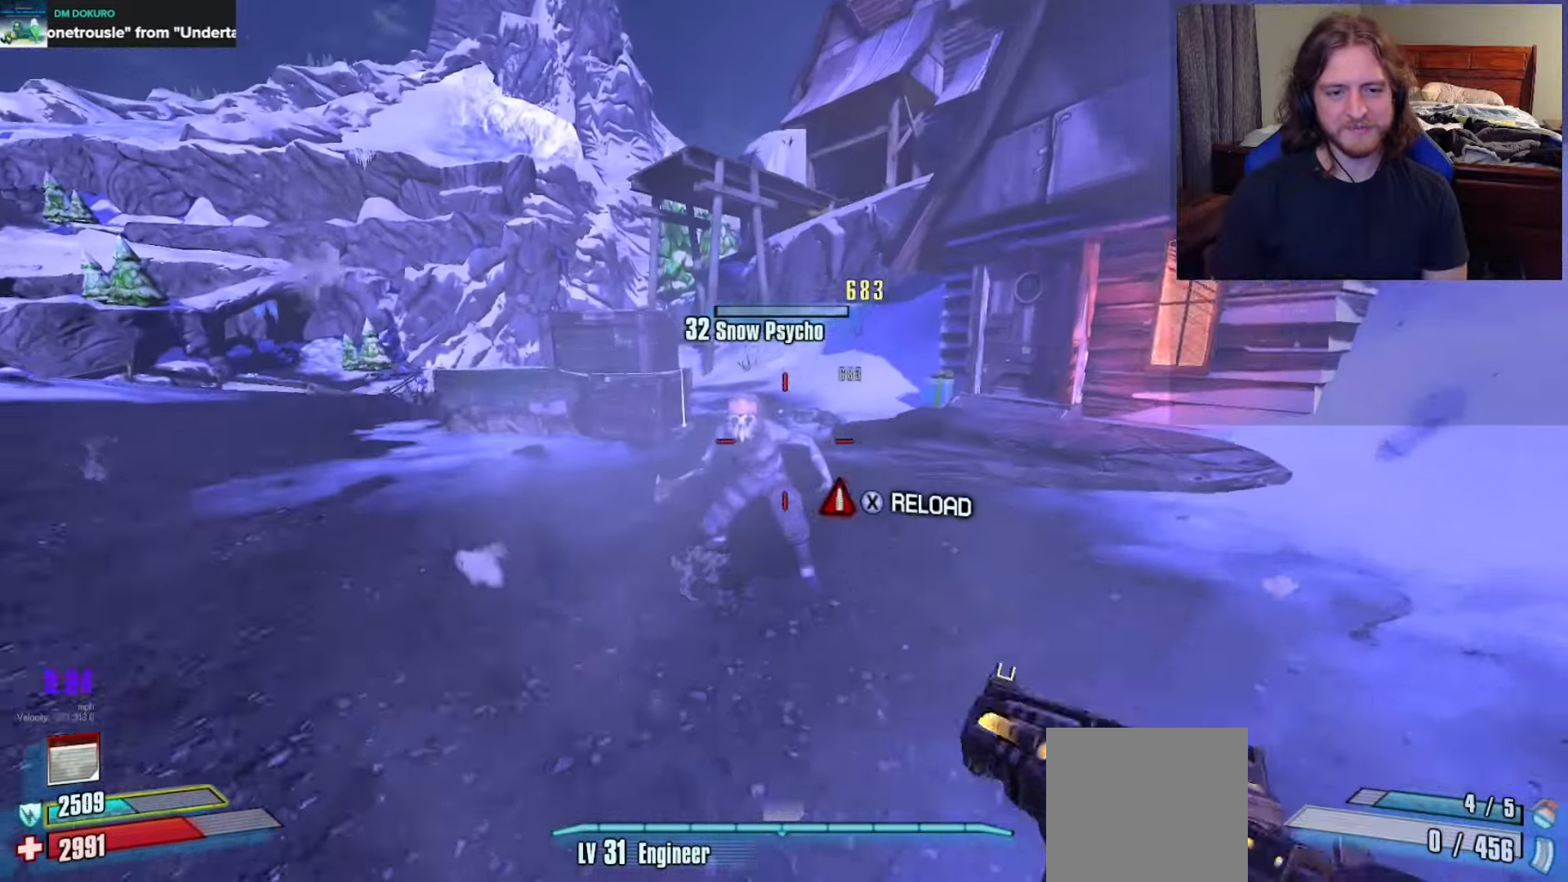
{"buttons": [], "left_stick": "right", "right_stick": "left", "events": [[50, "R3", "up"], [200, "left_stick", "up-right"], [250, "right_stick", "left"], [300, "left_stick", "right"]]}